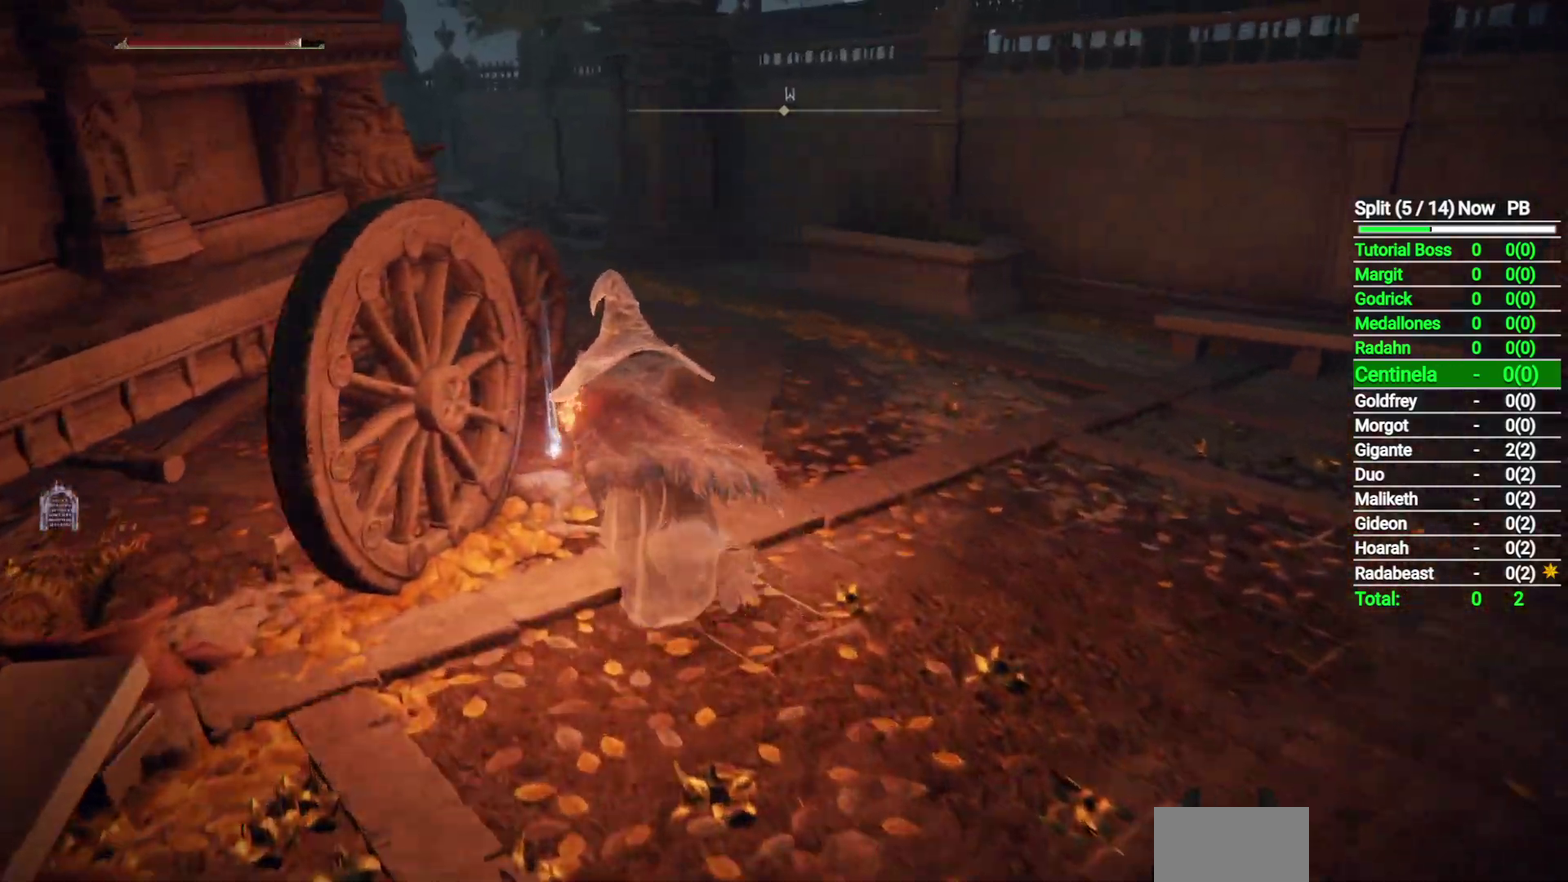
Gameplay with a controller (Xbox layout); each line is a JSON object with the inputs held at the frame after it. "events" lists button and stick changes between this image and that frame as [ms after this image, input, new state], when the widget could be followed in between. Not read: L2 R2.
{"buttons": ["B"], "left_stick": "right", "right_stick": "right", "events": [[100, "Y", "down"], [117, "left_stick", "up"], [250, "Y", "up"], [250, "left_stick", "up-right"], [367, "left_stick", "right"], [417, "right_stick", "right"]]}
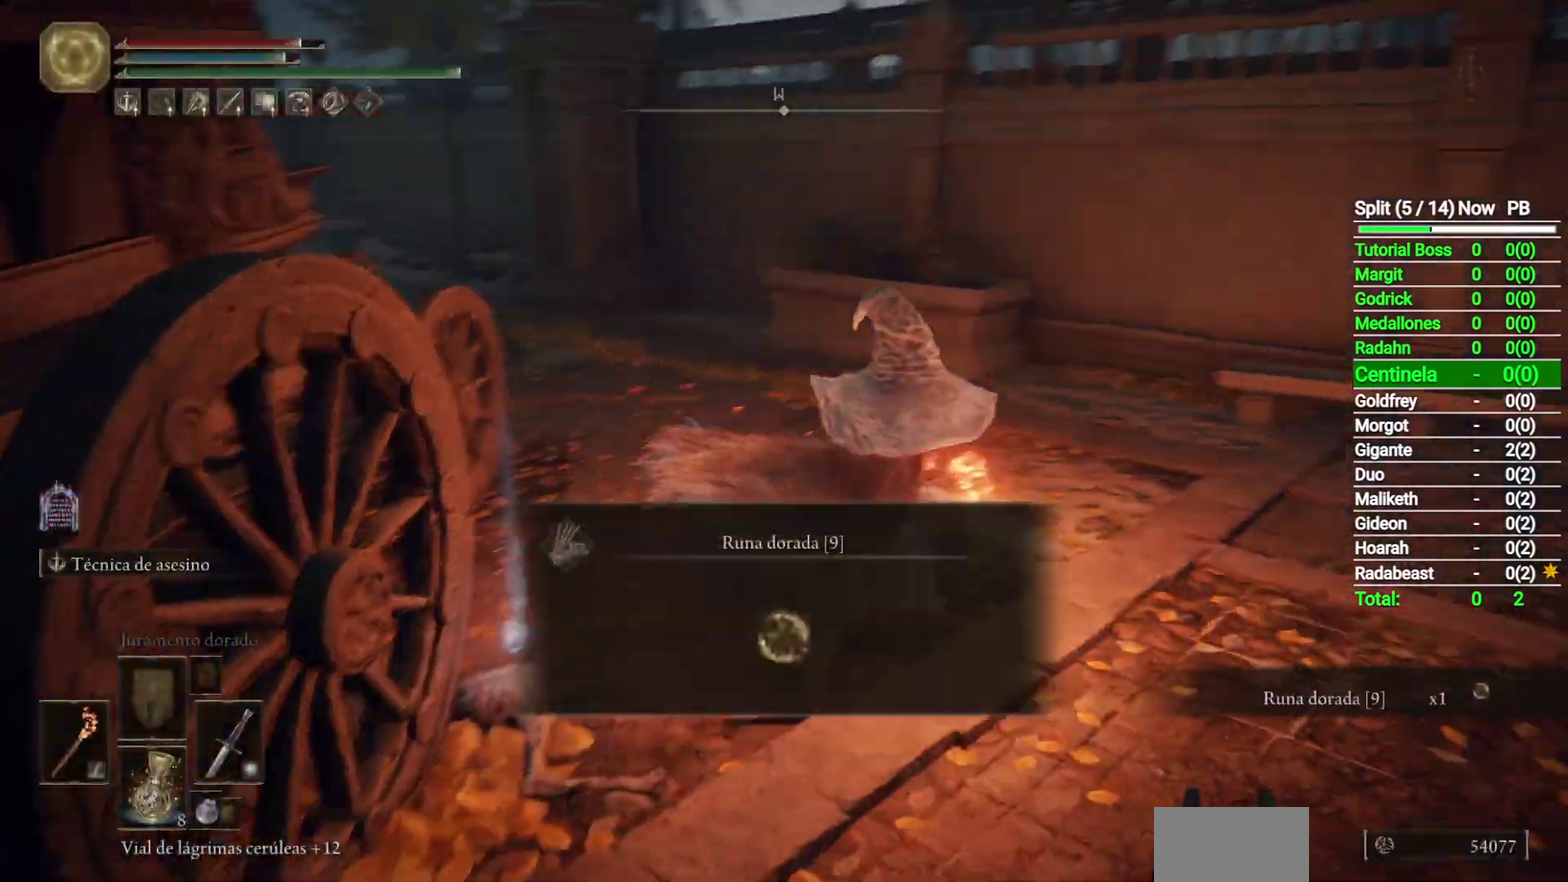
{"buttons": ["B", "Y"], "left_stick": "up-right", "right_stick": "center", "events": [[217, "left_stick", "up-right"], [367, "right_stick", "center"], [467, "Y", "down"]]}
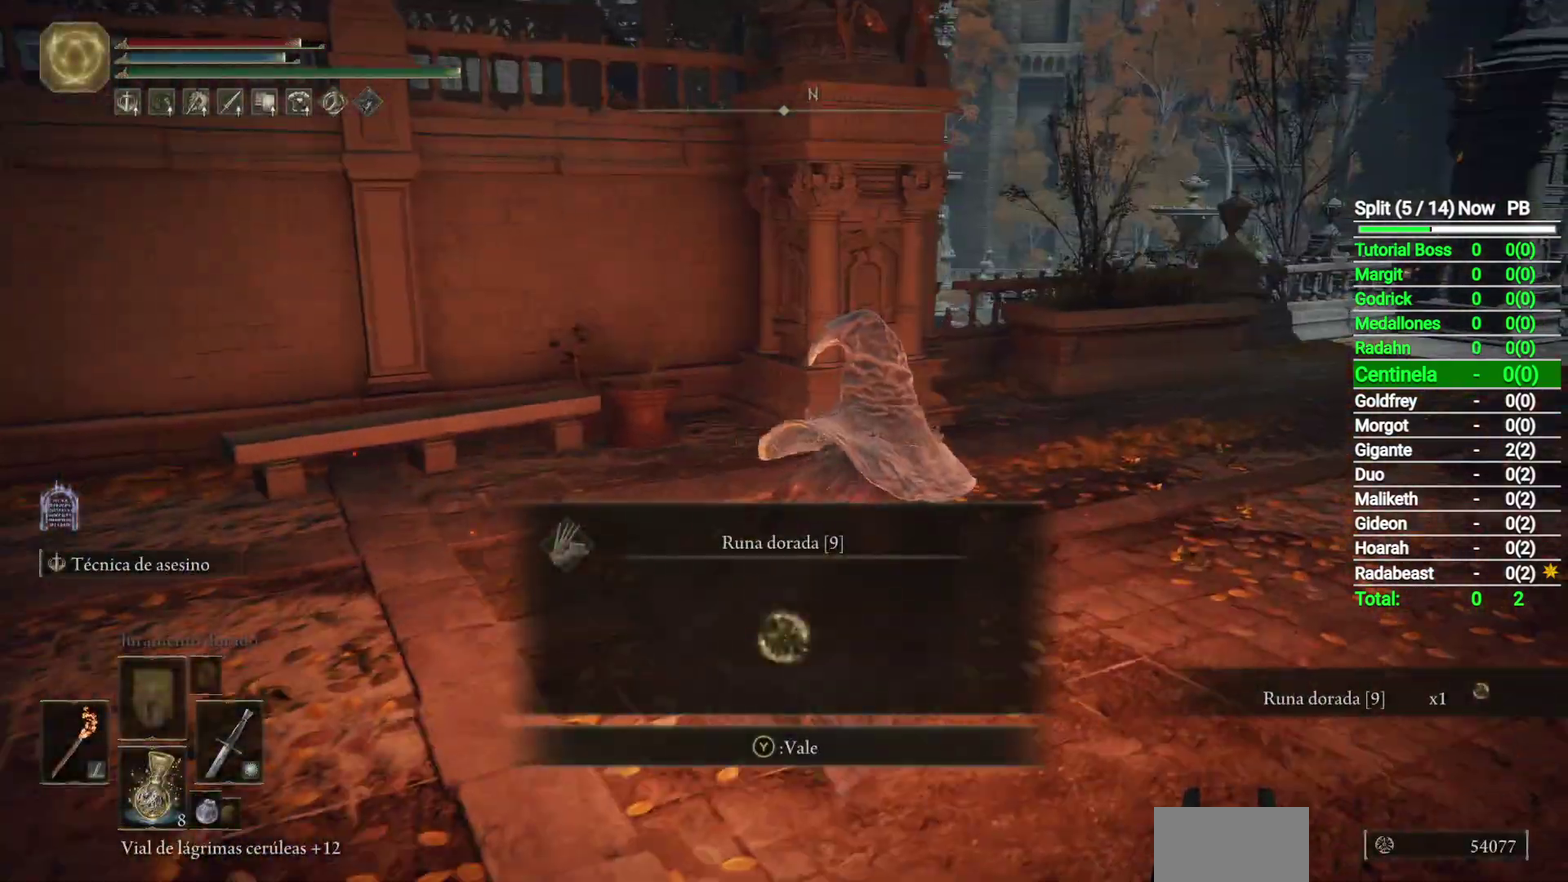
{"buttons": ["B", "L1"], "left_stick": "up", "right_stick": "down", "events": [[33, "Y", "up"], [283, "L1", "down"], [433, "right_stick", "down-right"], [483, "left_stick", "up"], [500, "right_stick", "down"]]}
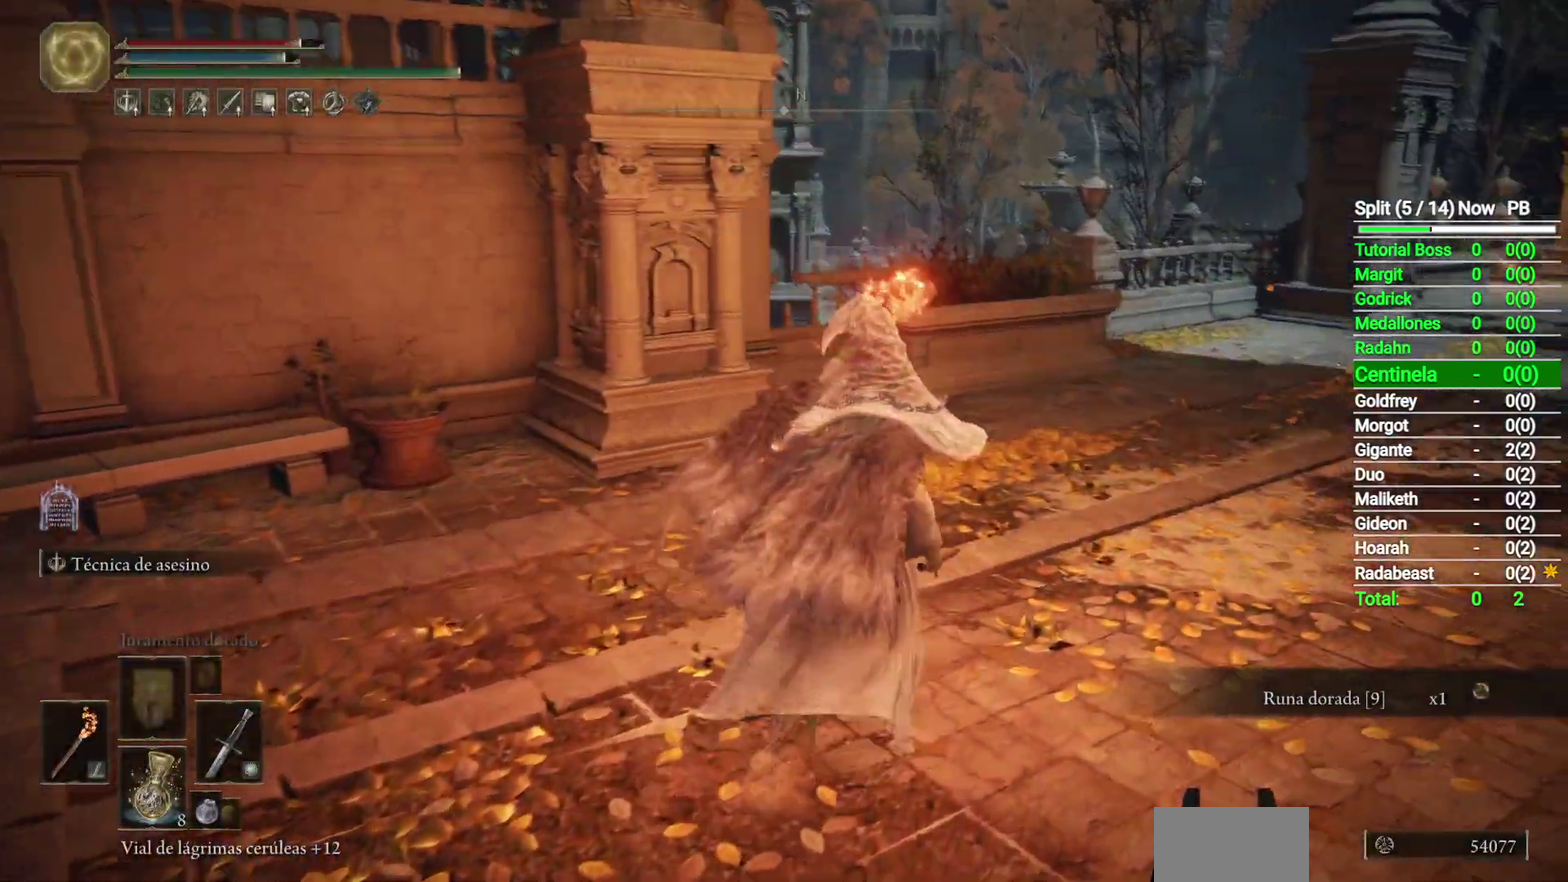
{"buttons": ["B", "L1"], "left_stick": "up-right", "right_stick": "center", "events": [[117, "right_stick", "center"], [250, "left_stick", "up-right"]]}
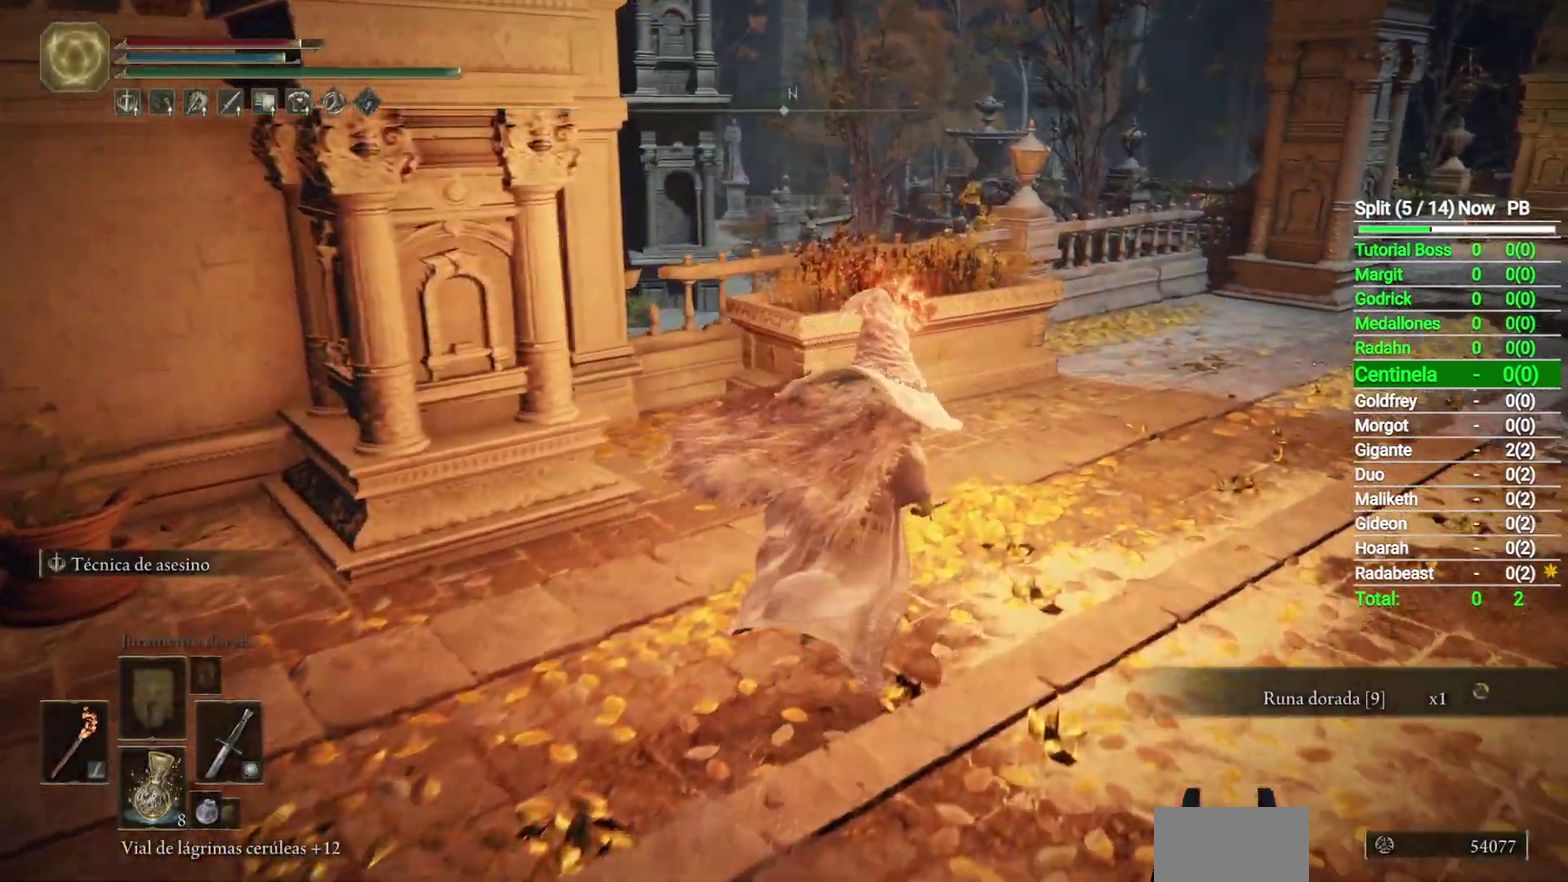
{"buttons": ["A", "B", "L1"], "left_stick": "up", "right_stick": "center", "events": [[150, "left_stick", "up"], [250, "A", "down"]]}
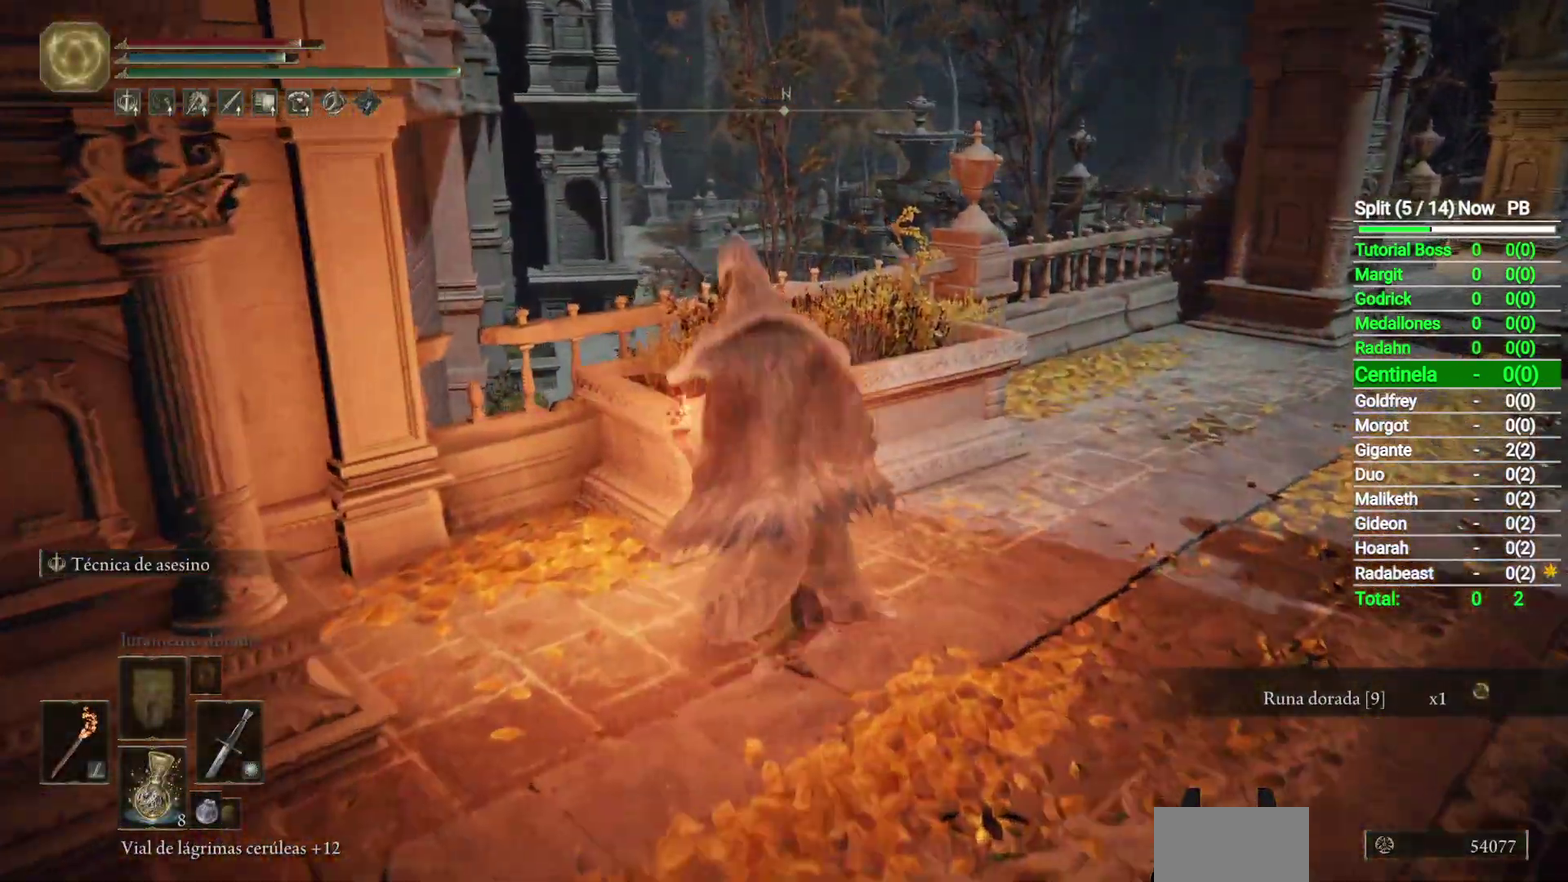
{"buttons": ["B"], "left_stick": "up", "right_stick": "center", "events": [[33, "A", "up"], [33, "left_stick", "up-left"], [250, "L1", "up"], [383, "left_stick", "up"]]}
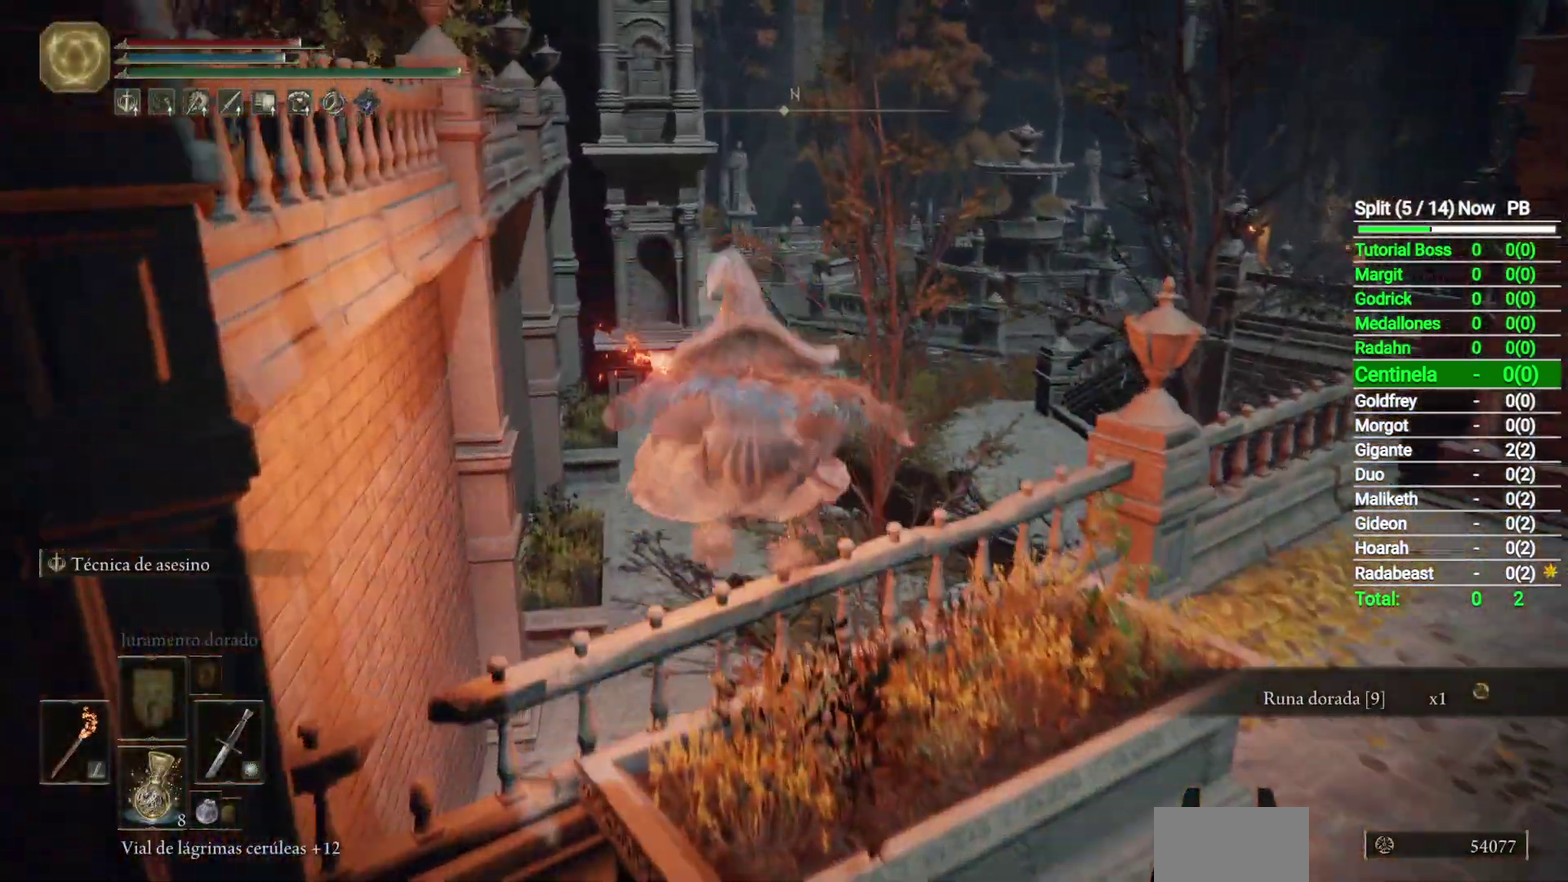
{"buttons": ["B"], "left_stick": "up", "right_stick": "center", "events": []}
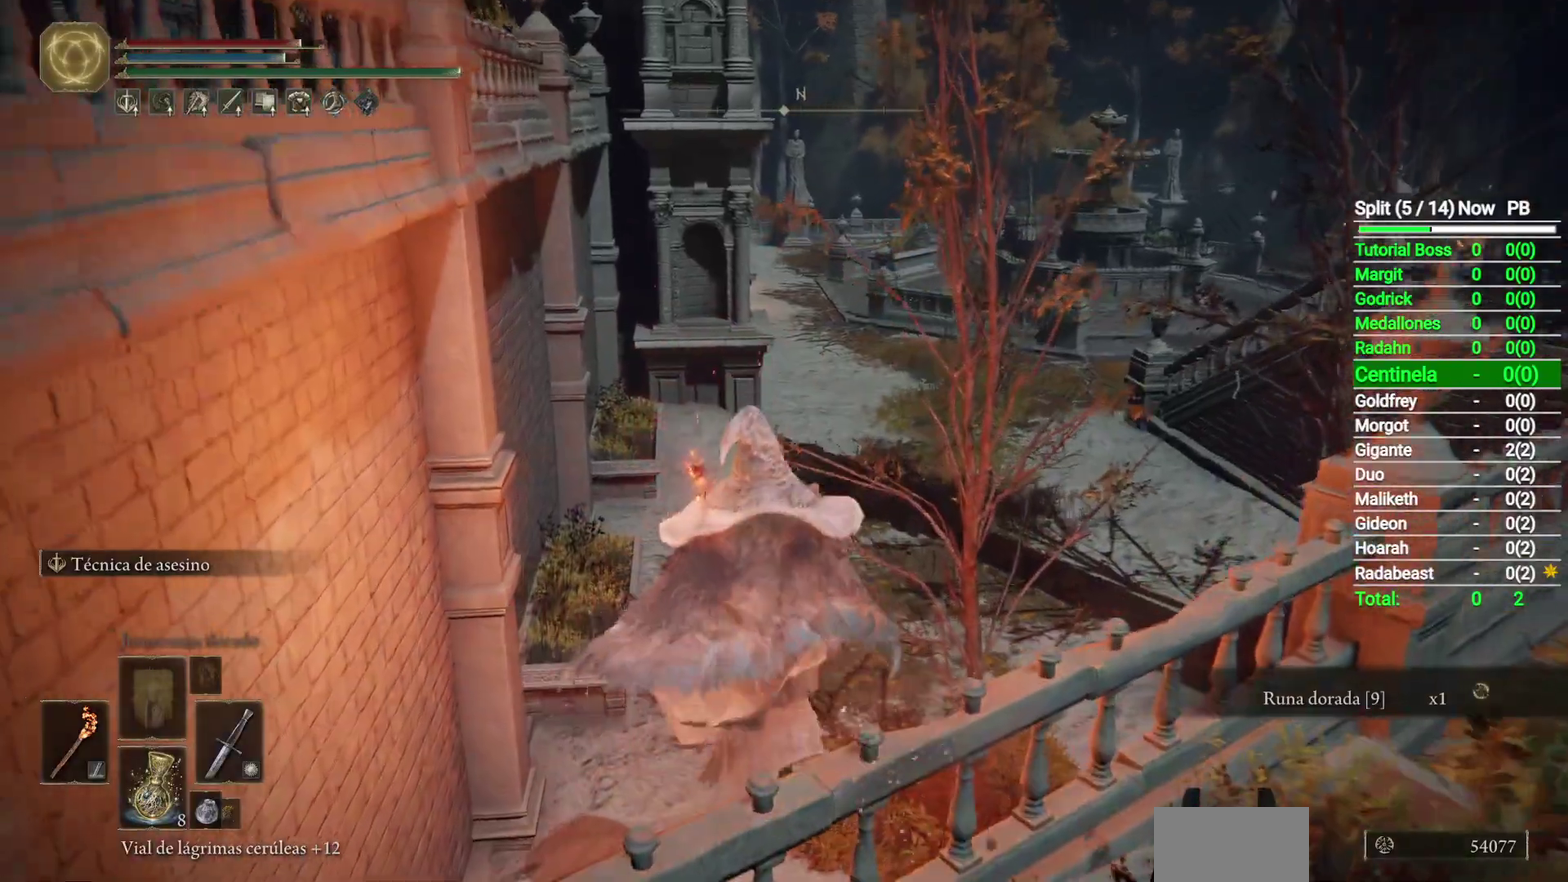
{"buttons": ["B"], "left_stick": "up", "right_stick": "center", "events": []}
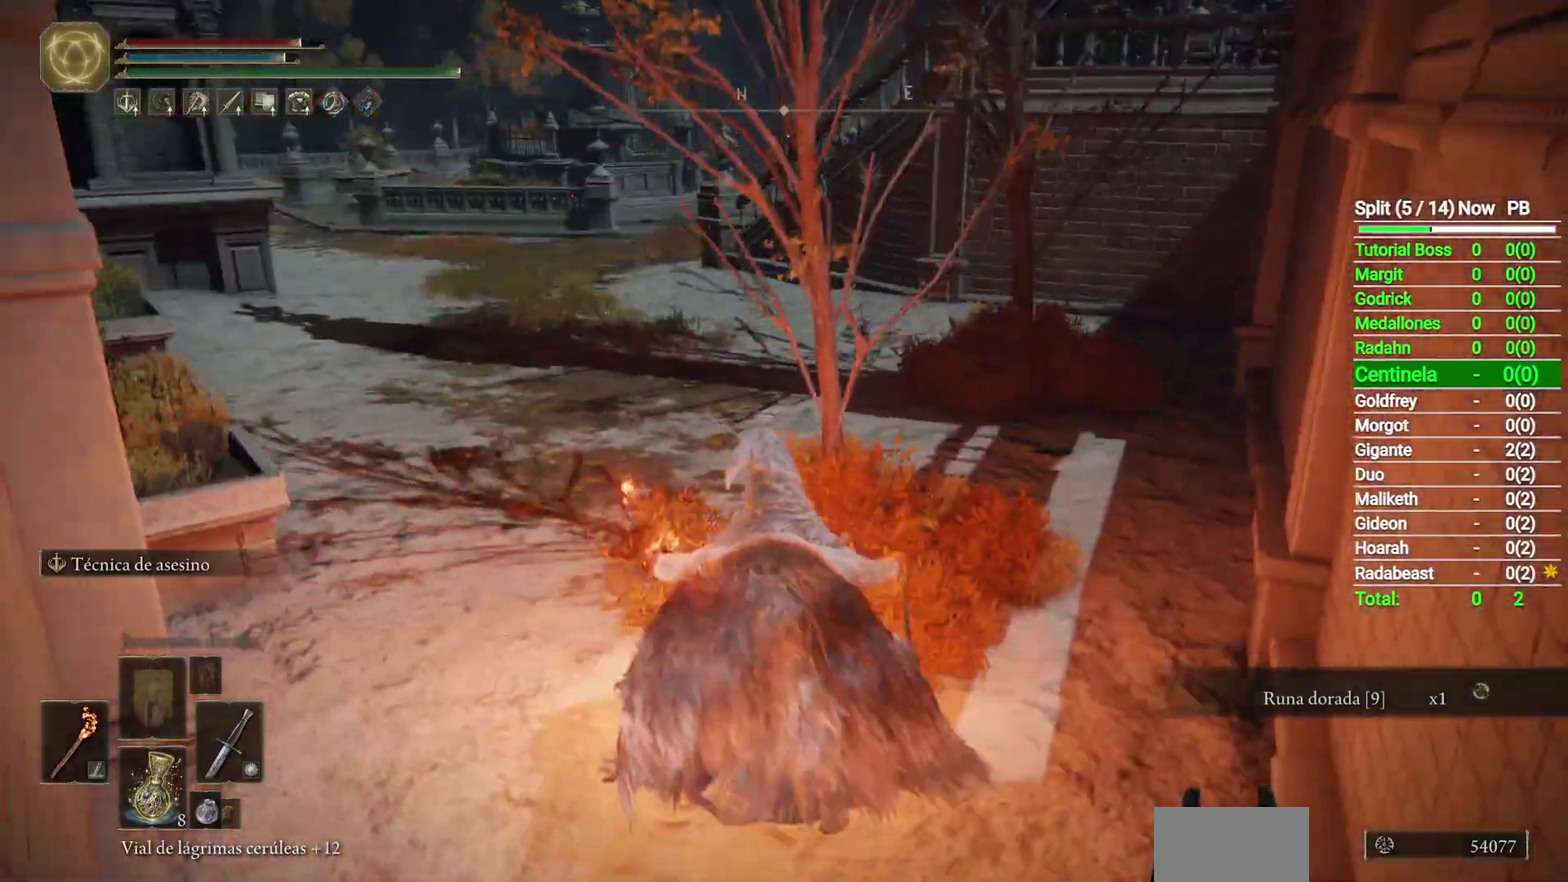
{"buttons": ["B"], "left_stick": "up", "right_stick": "center", "events": [[117, "left_stick", "up-left"], [133, "right_stick", "left"], [350, "left_stick", "up"], [367, "right_stick", "center"]]}
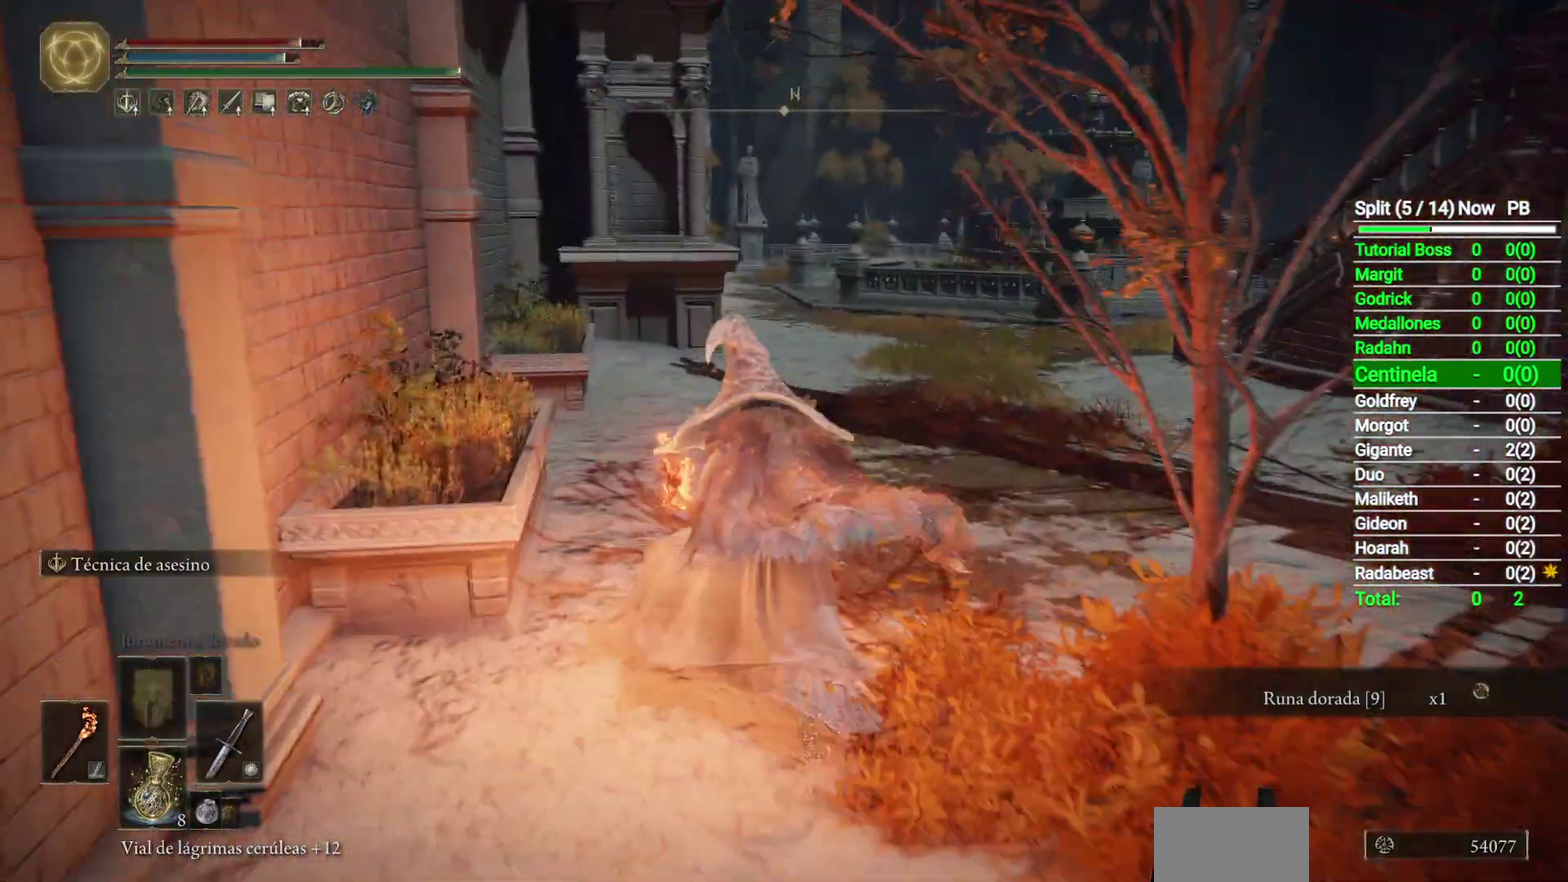
{"buttons": ["B"], "left_stick": "up", "right_stick": "center", "events": []}
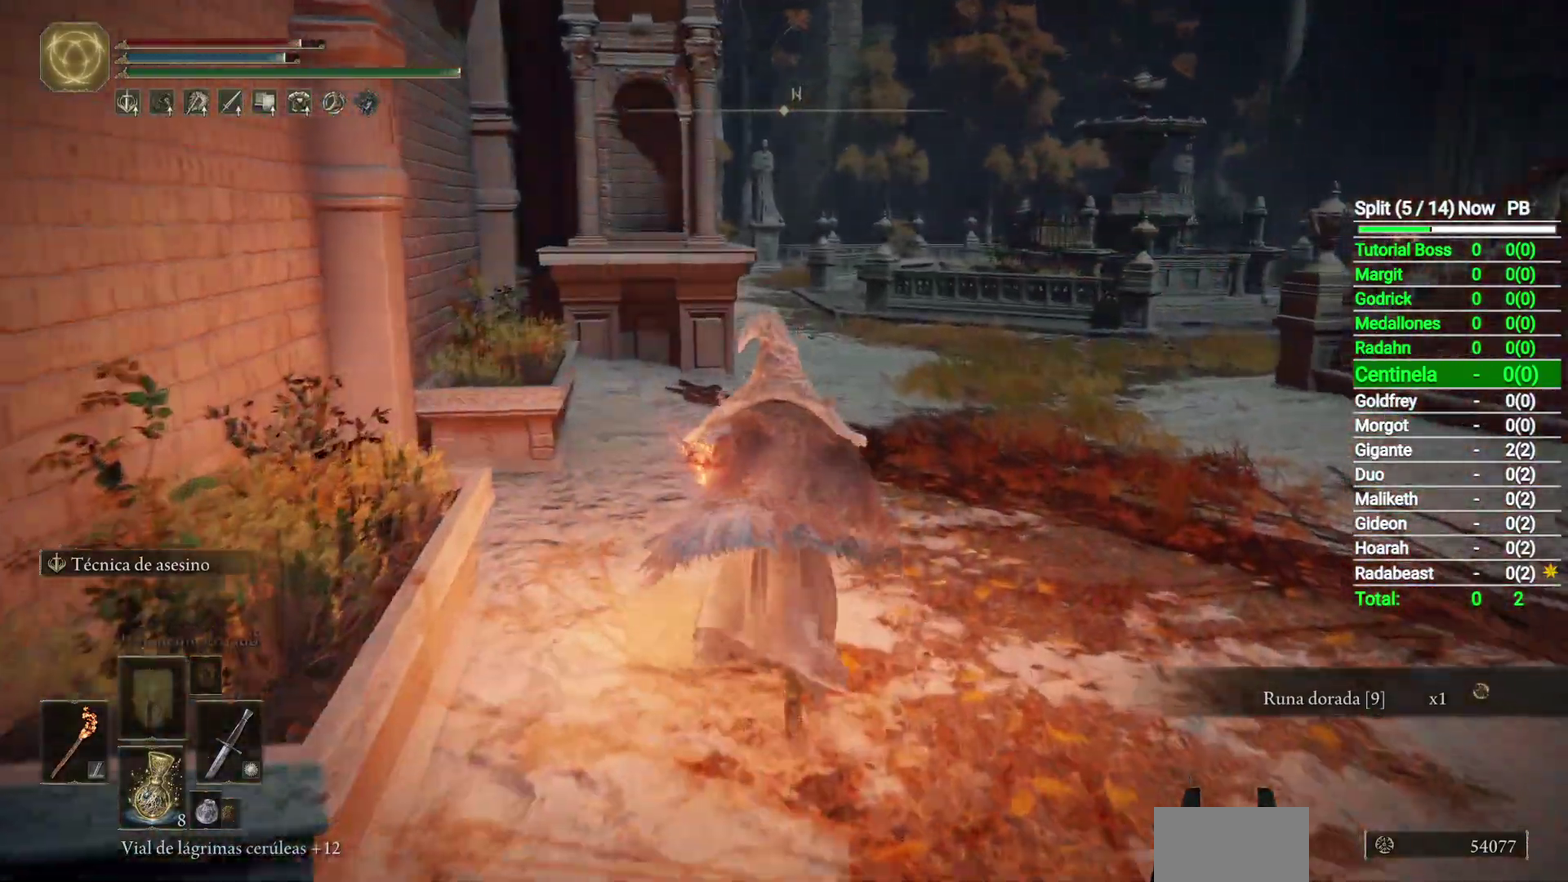
{"buttons": ["B"], "left_stick": "up", "right_stick": "center", "events": [[183, "Y", "down"], [217, "R1", "down"], [300, "Y", "up"], [333, "R1", "up"]]}
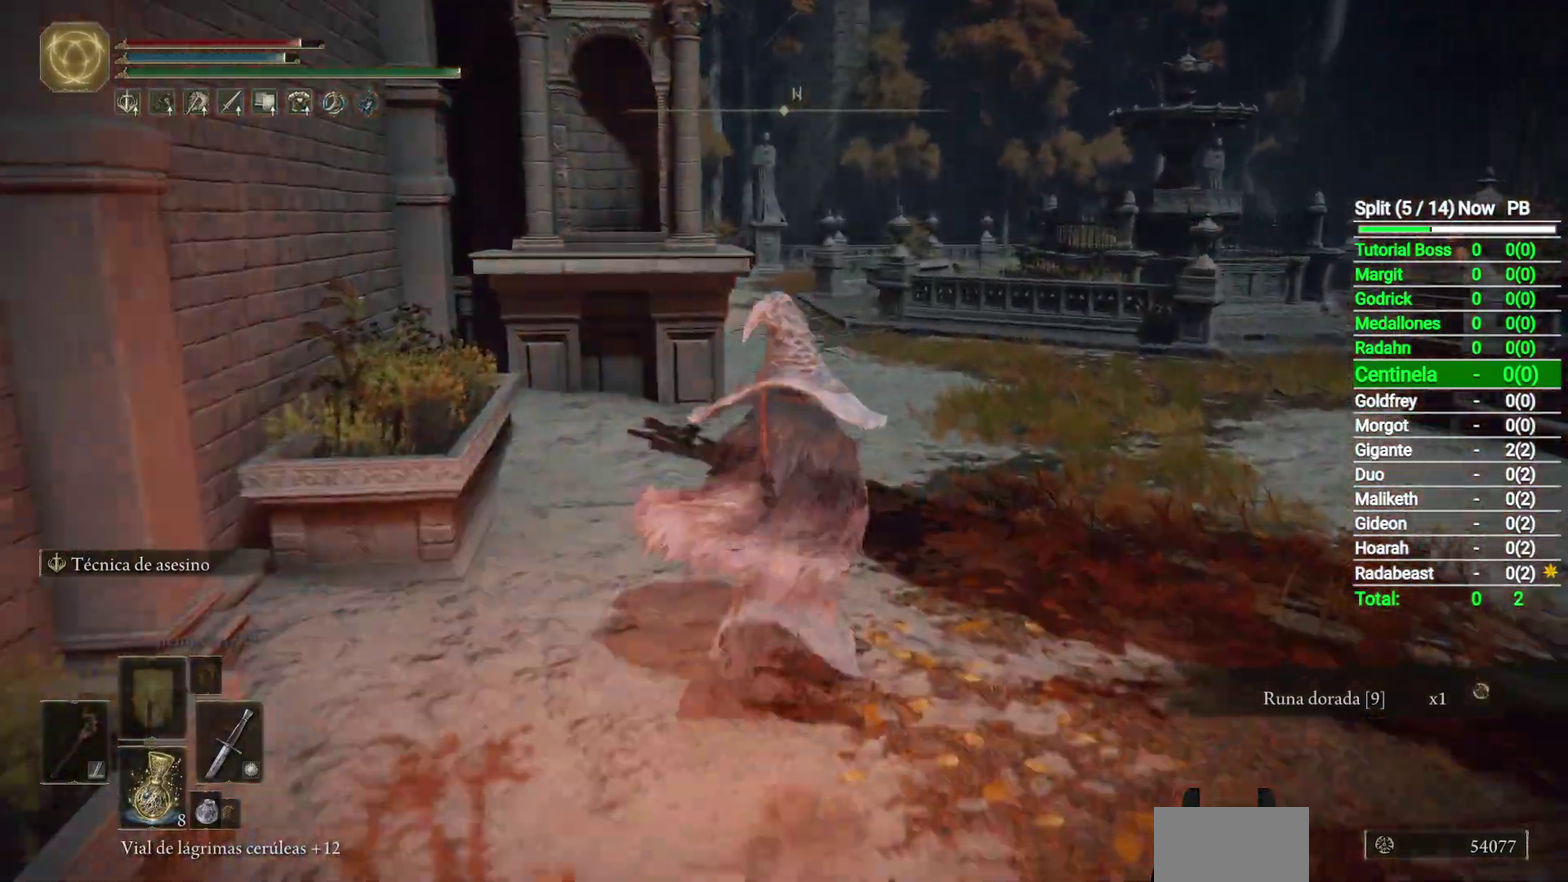
{"buttons": ["B"], "left_stick": "up", "right_stick": "down-left", "events": [[300, "right_stick", "down-left"]]}
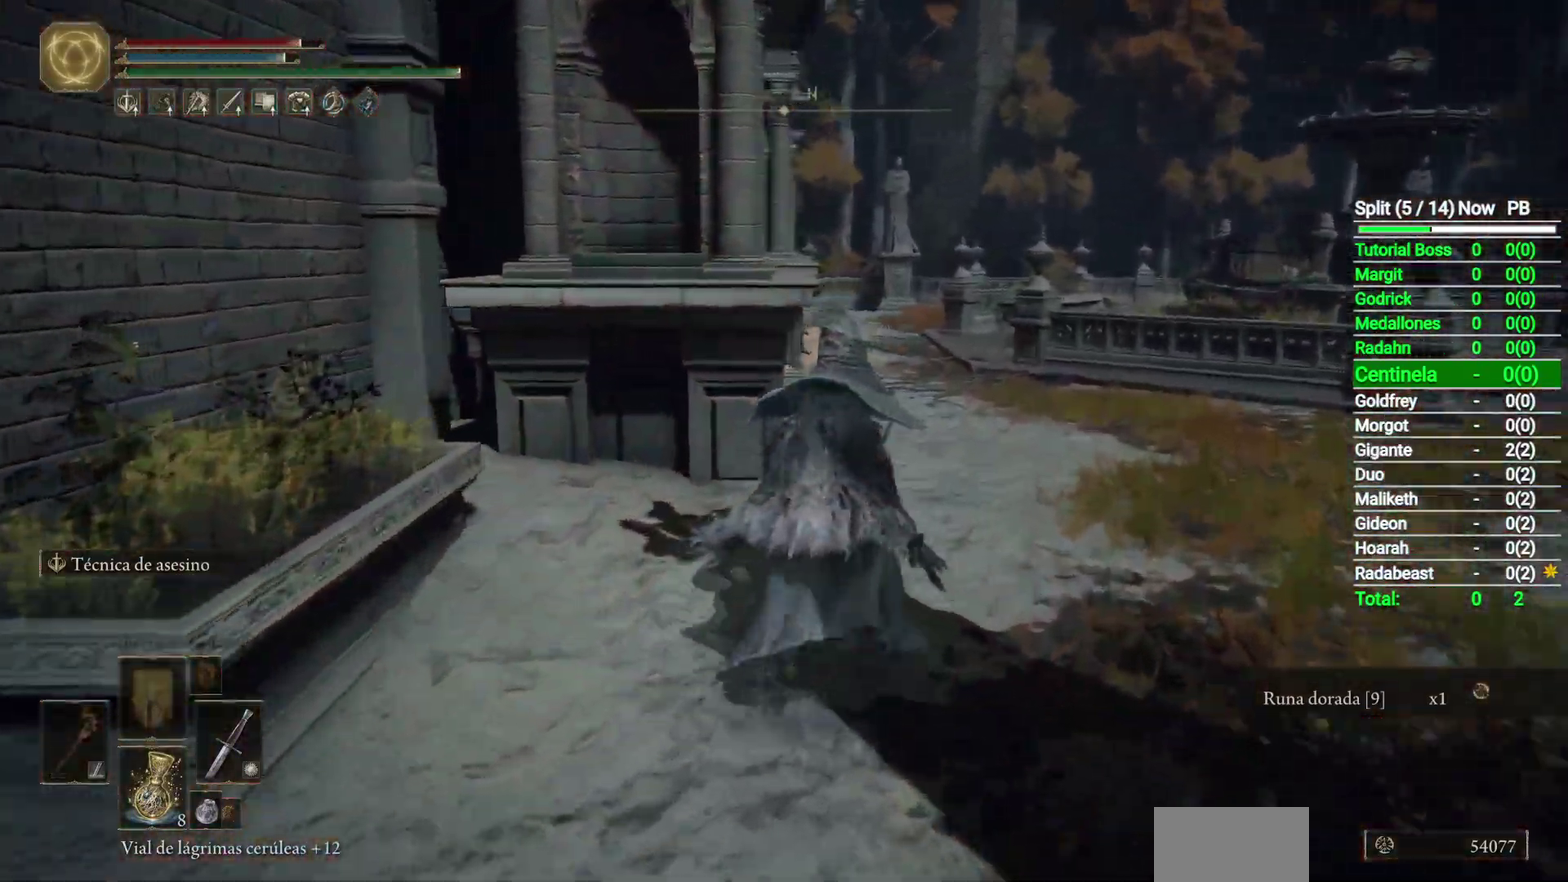
{"buttons": ["B"], "left_stick": "up", "right_stick": "down-left", "events": [[450, "left_stick", "up-right"], [500, "left_stick", "up"]]}
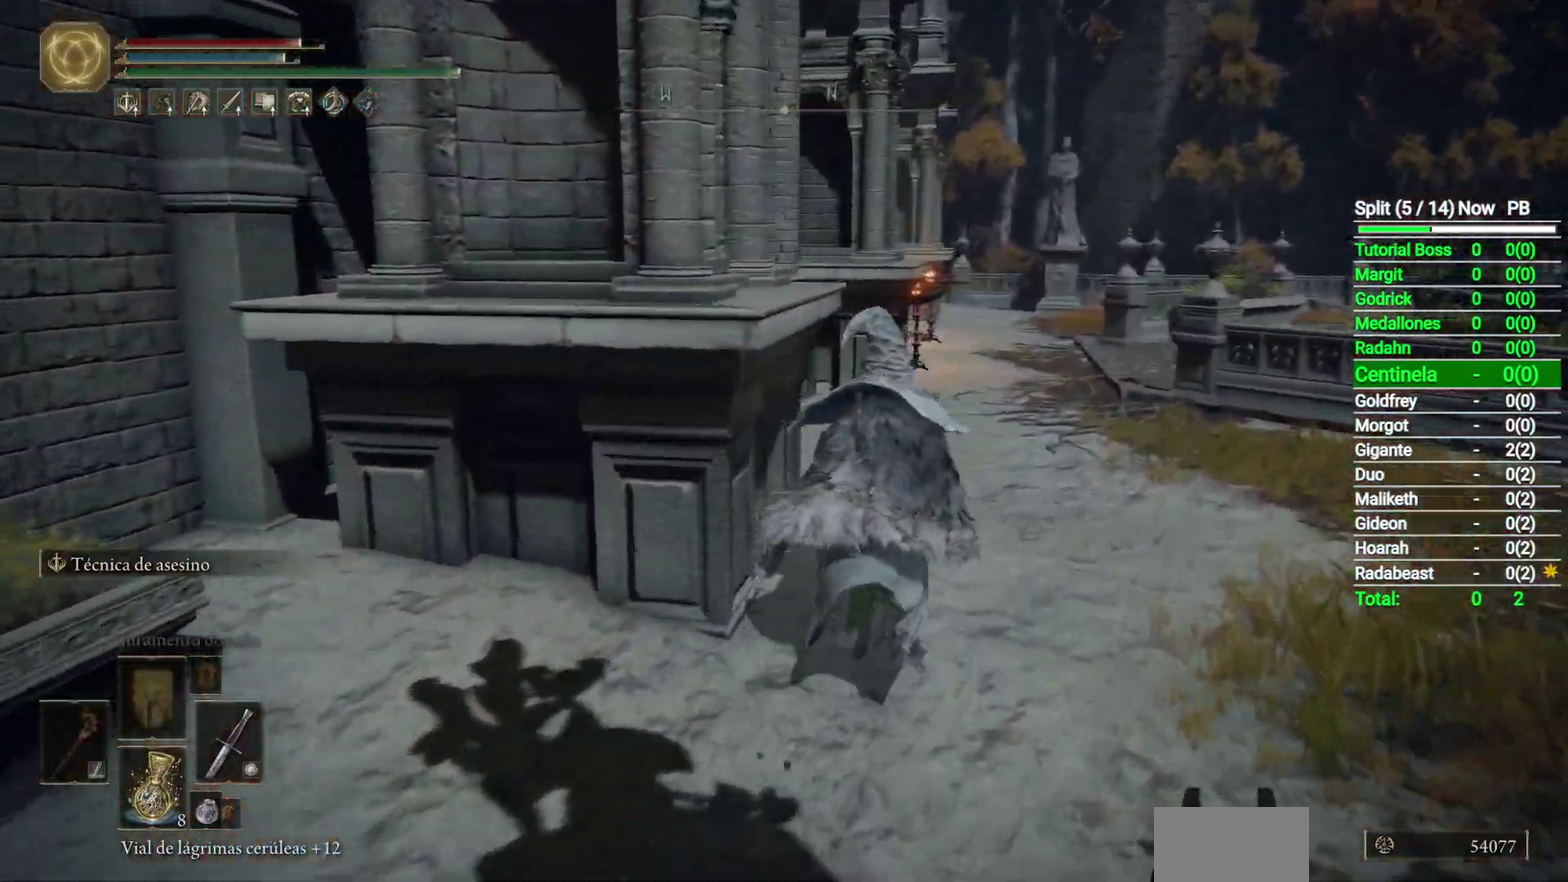
{"buttons": ["B"], "left_stick": "up", "right_stick": "down-left", "events": []}
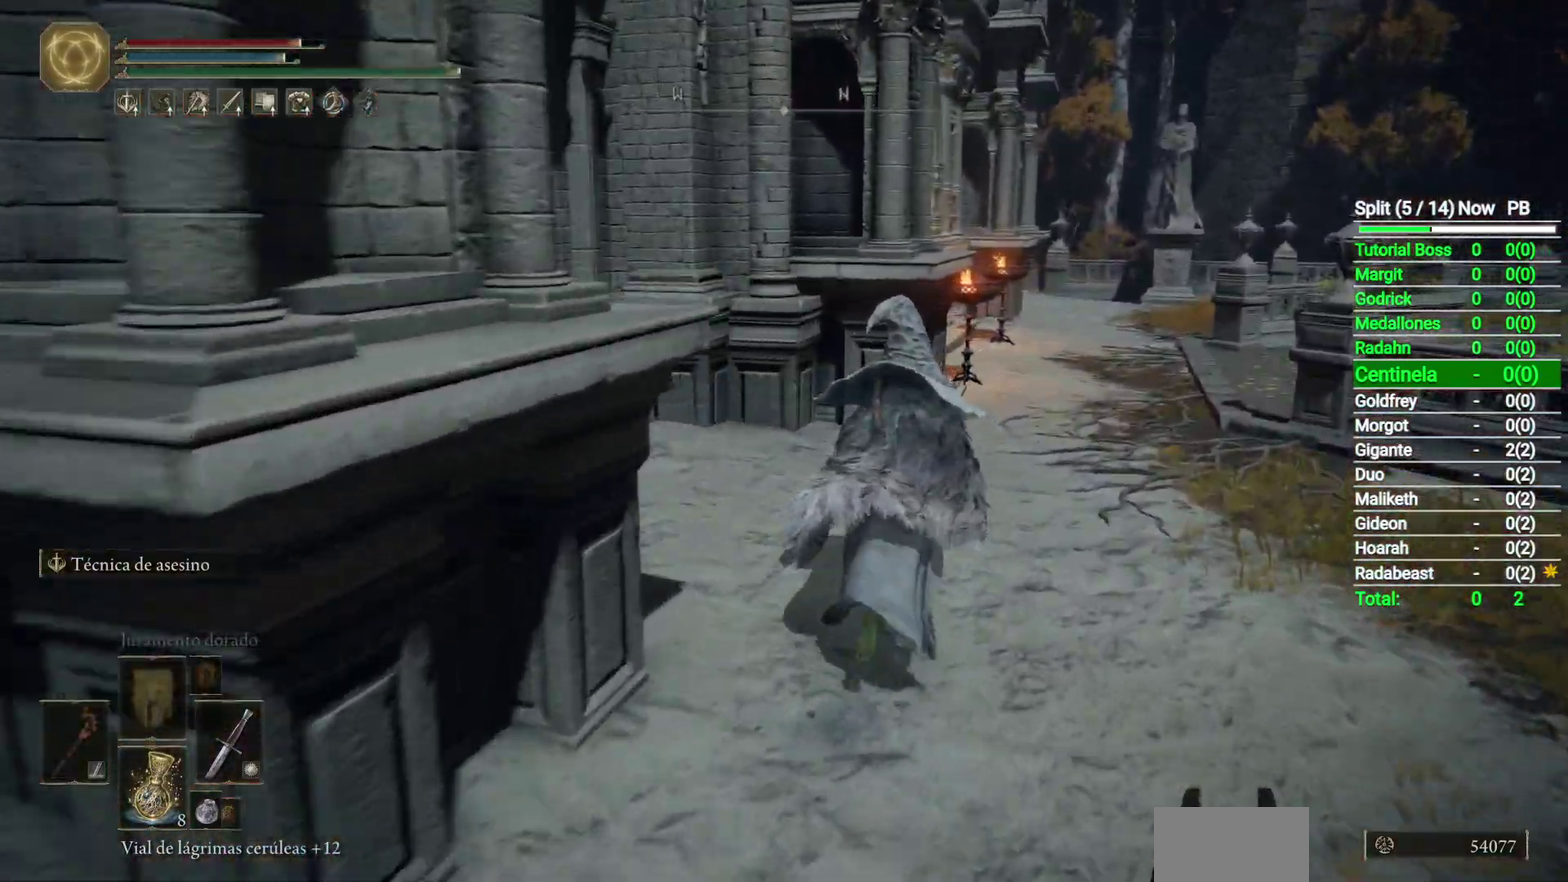
{"buttons": ["B"], "left_stick": "up-right", "right_stick": "down-left", "events": [[233, "left_stick", "up-right"]]}
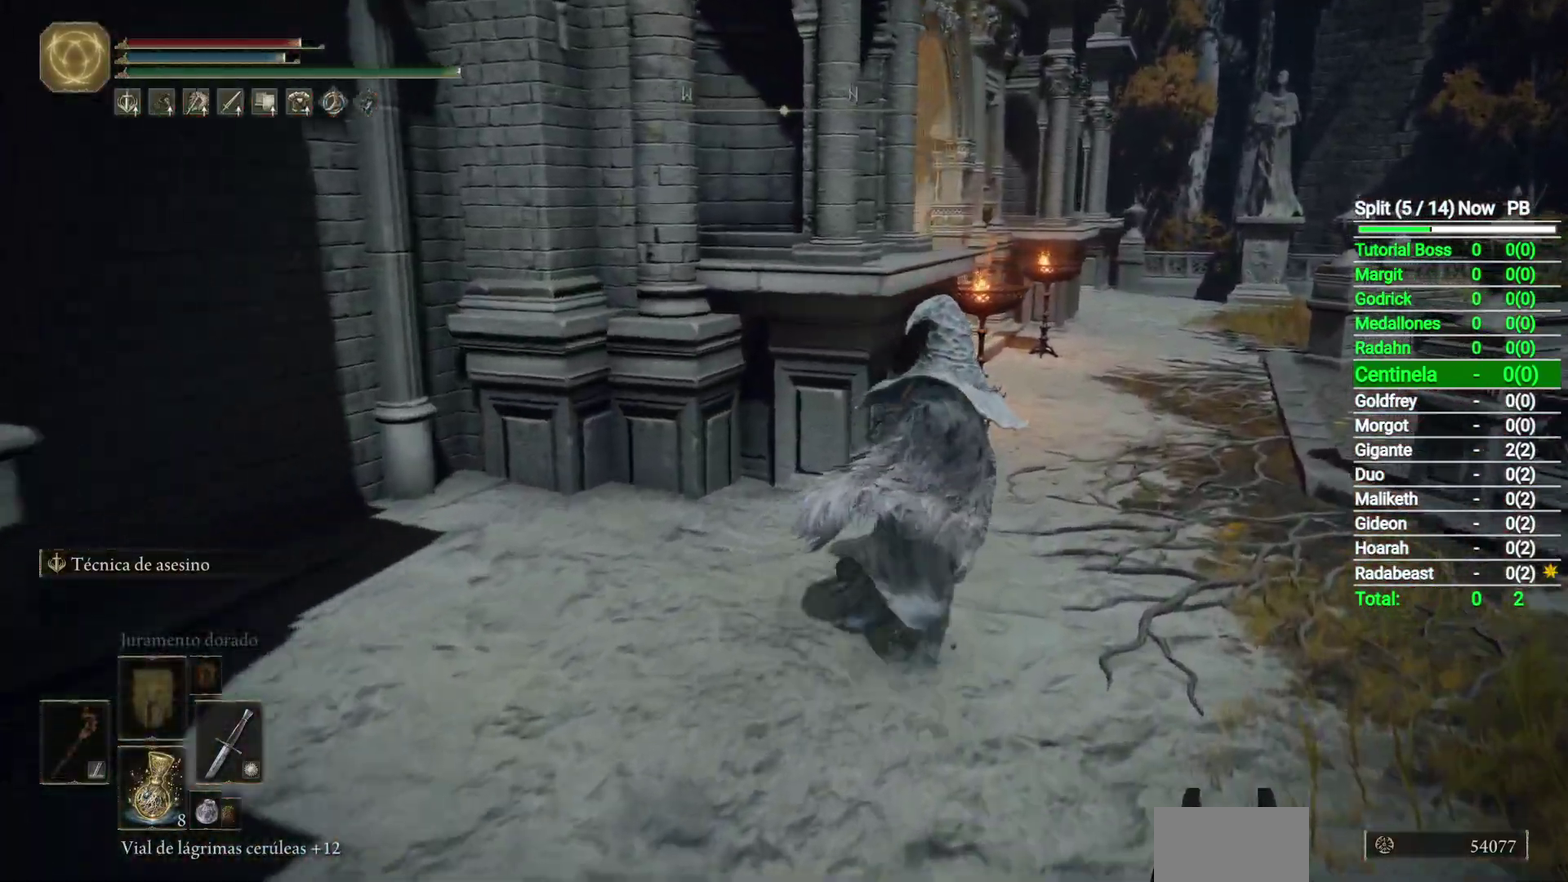
{"buttons": ["B"], "left_stick": "up-right", "right_stick": "down-left", "events": []}
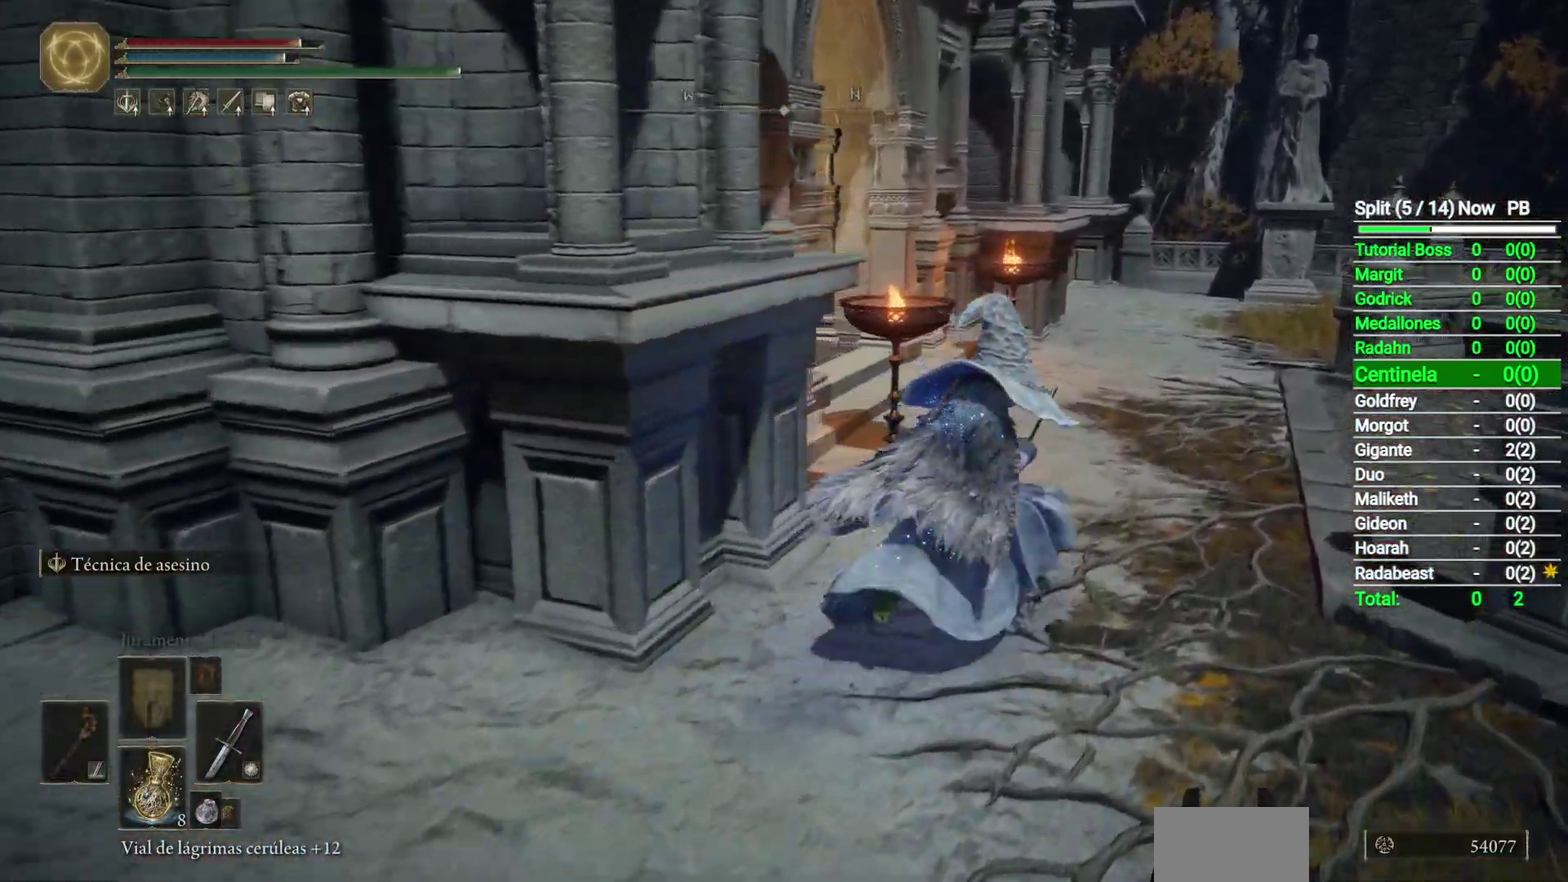
{"buttons": ["B"], "left_stick": "up", "right_stick": "down-left", "events": [[333, "left_stick", "up"]]}
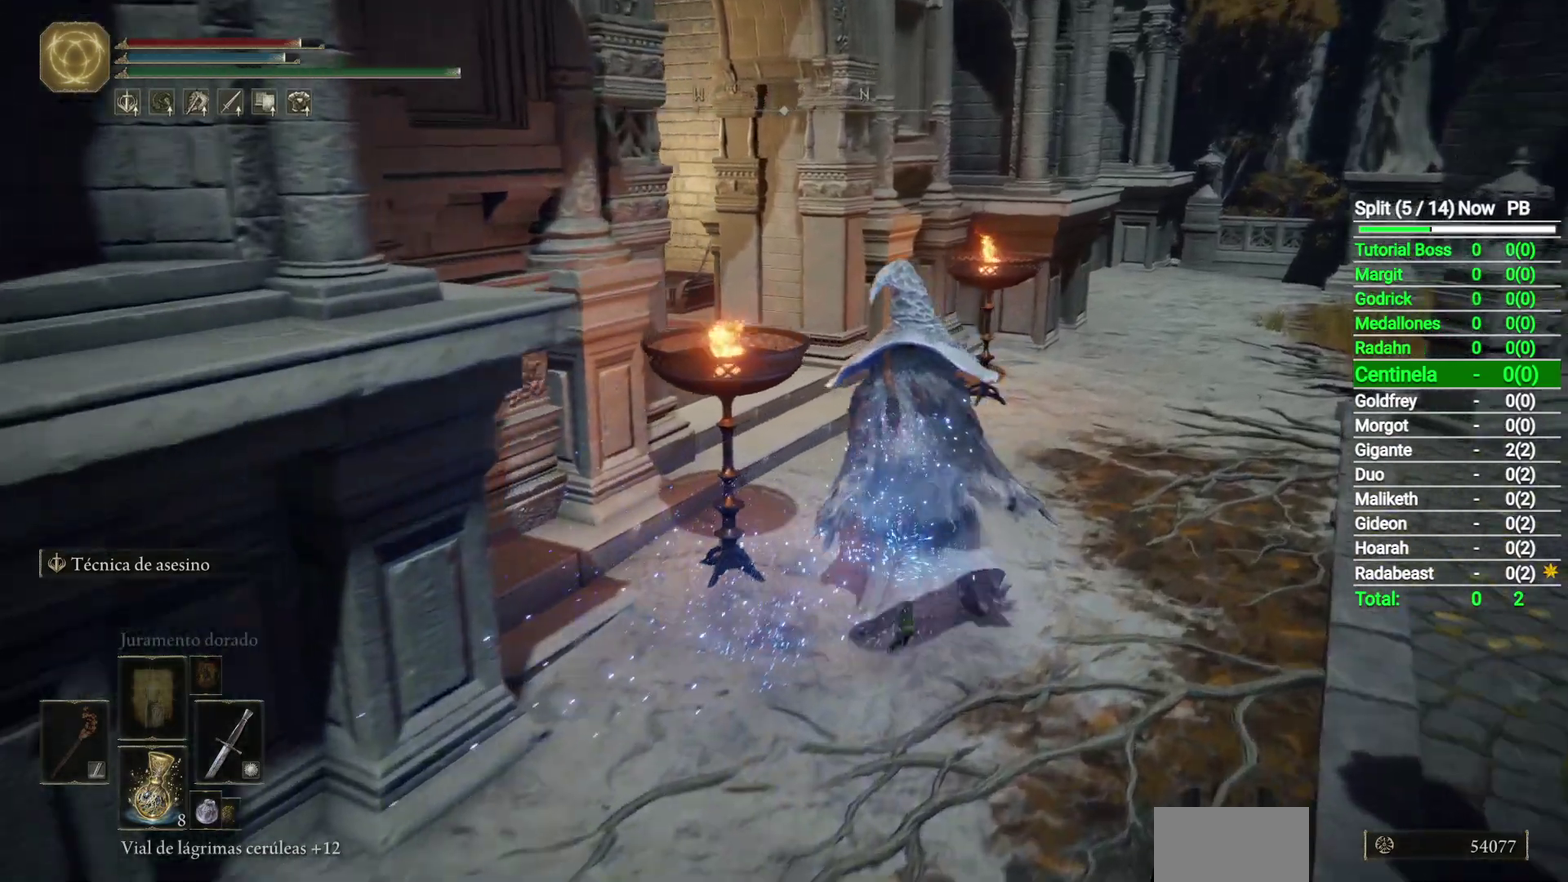
{"buttons": ["B"], "left_stick": "up", "right_stick": "down-left", "events": []}
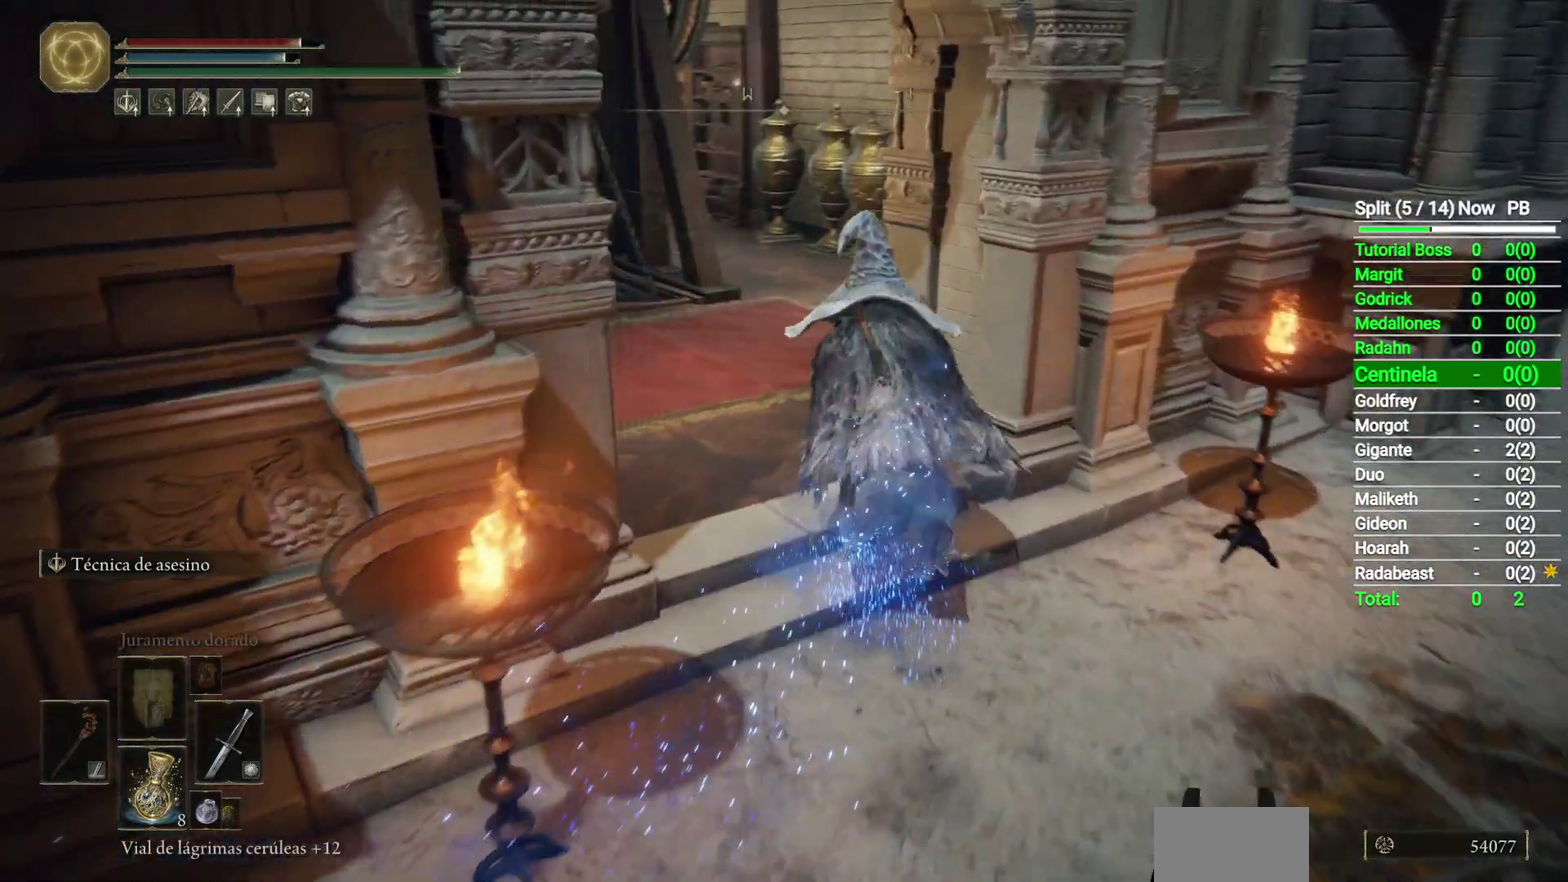
{"buttons": ["B"], "left_stick": "up", "right_stick": "down-left", "events": []}
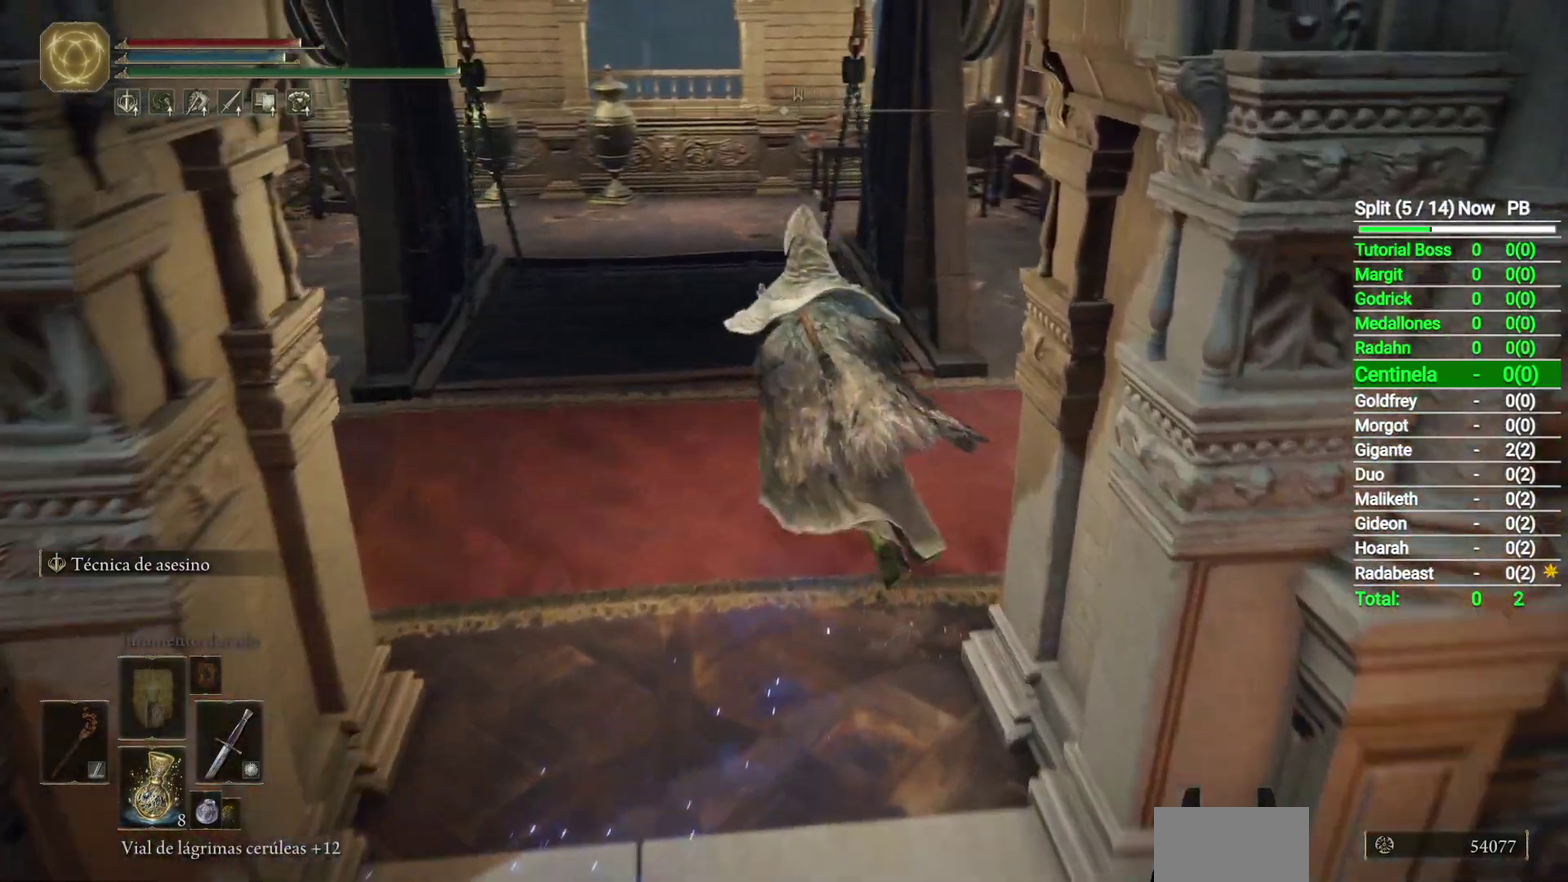
{"buttons": ["B"], "left_stick": "up", "right_stick": "center", "events": [[83, "right_stick", "center"]]}
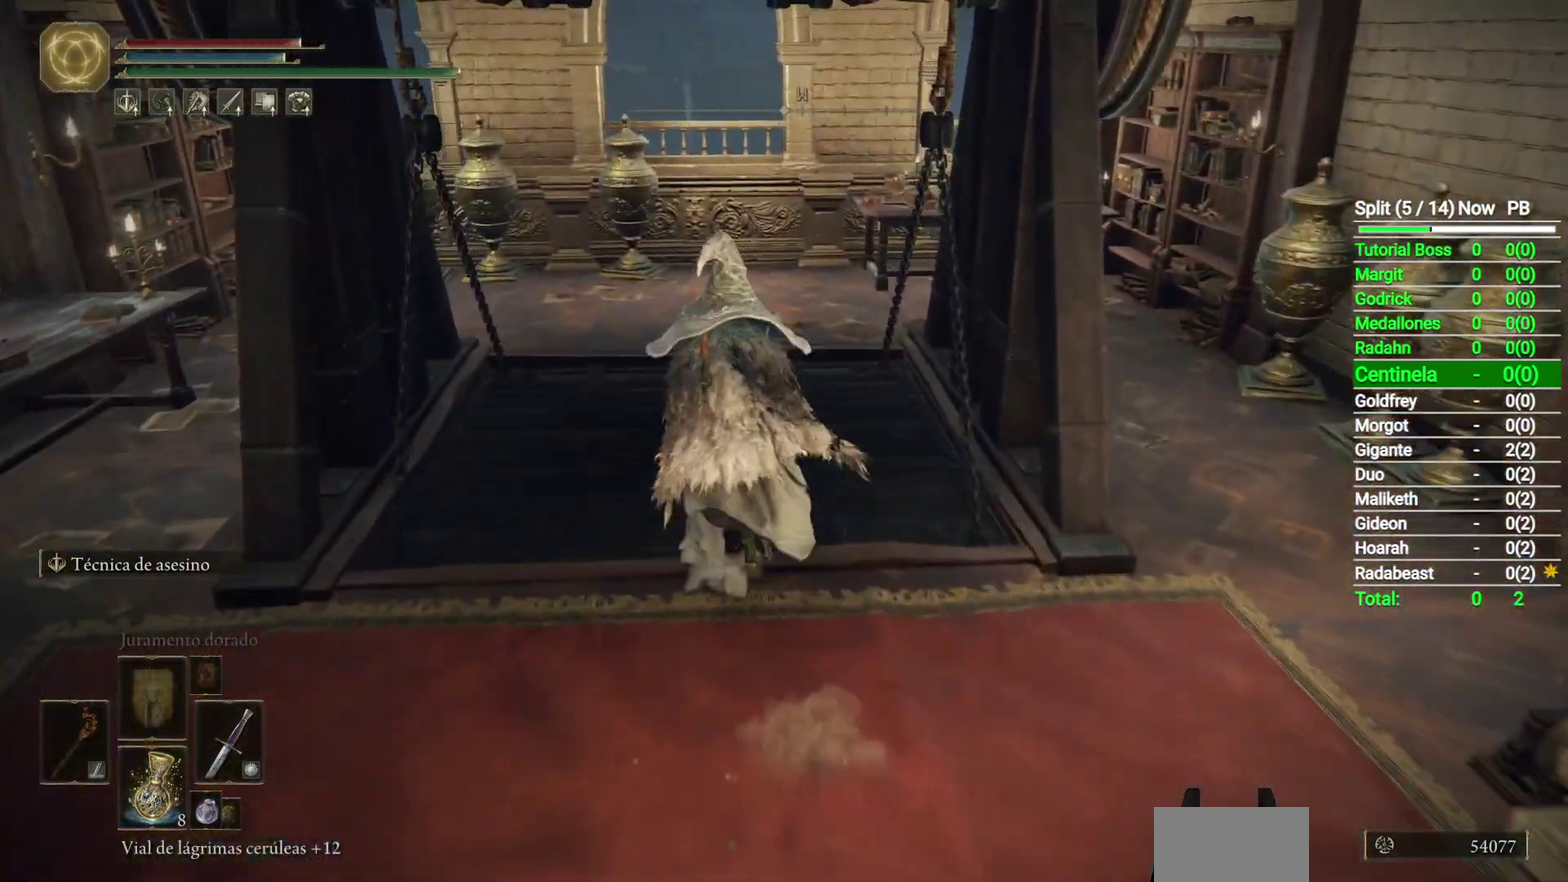
{"buttons": [], "left_stick": "left", "right_stick": "down-right", "events": [[333, "B", "up"], [367, "left_stick", "up-left"], [450, "left_stick", "left"], [500, "right_stick", "down-right"]]}
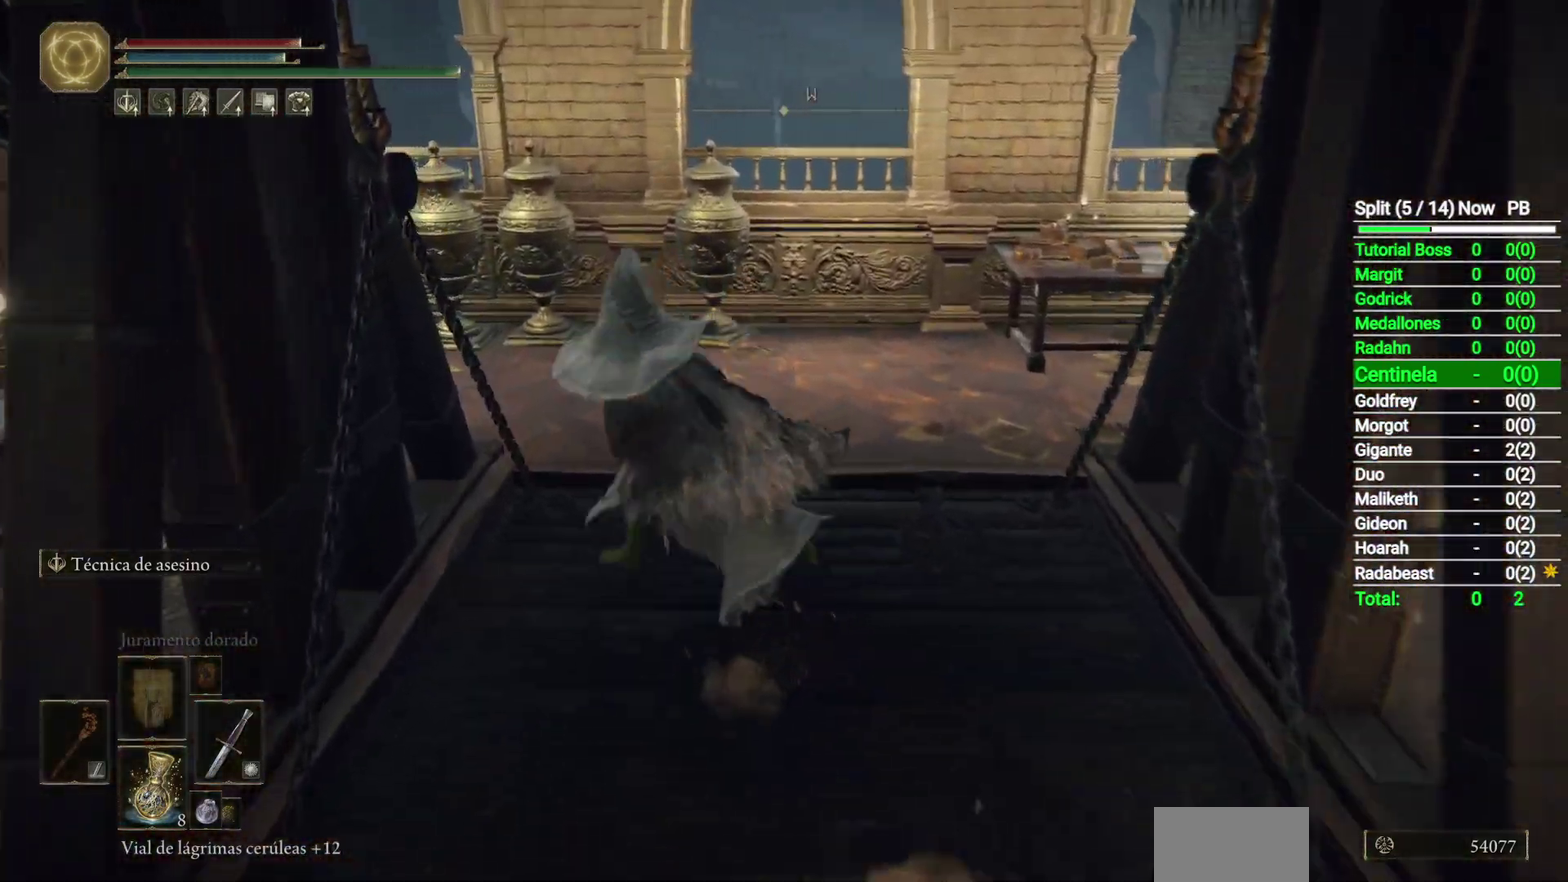
{"buttons": [], "left_stick": "up-right", "right_stick": "down-right", "events": [[50, "left_stick", "down-left"], [150, "left_stick", "down-right"], [200, "left_stick", "right"], [433, "left_stick", "up-right"]]}
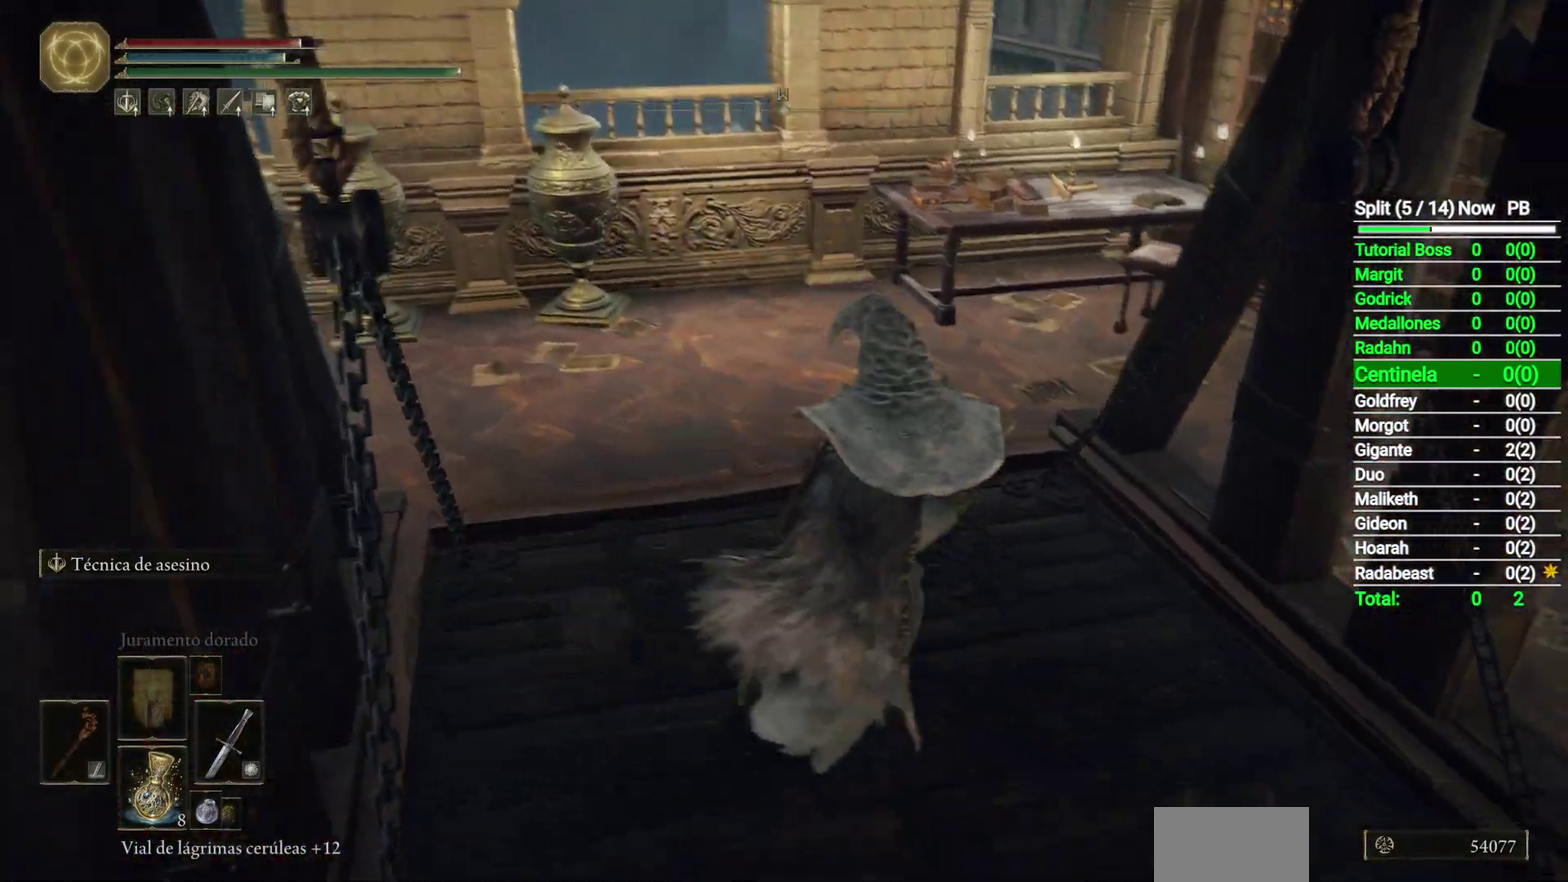
{"buttons": [], "left_stick": "center", "right_stick": "down-left", "events": [[33, "right_stick", "down"], [67, "left_stick", "up"], [117, "right_stick", "center"], [267, "left_stick", "center"], [267, "right_stick", "down-left"]]}
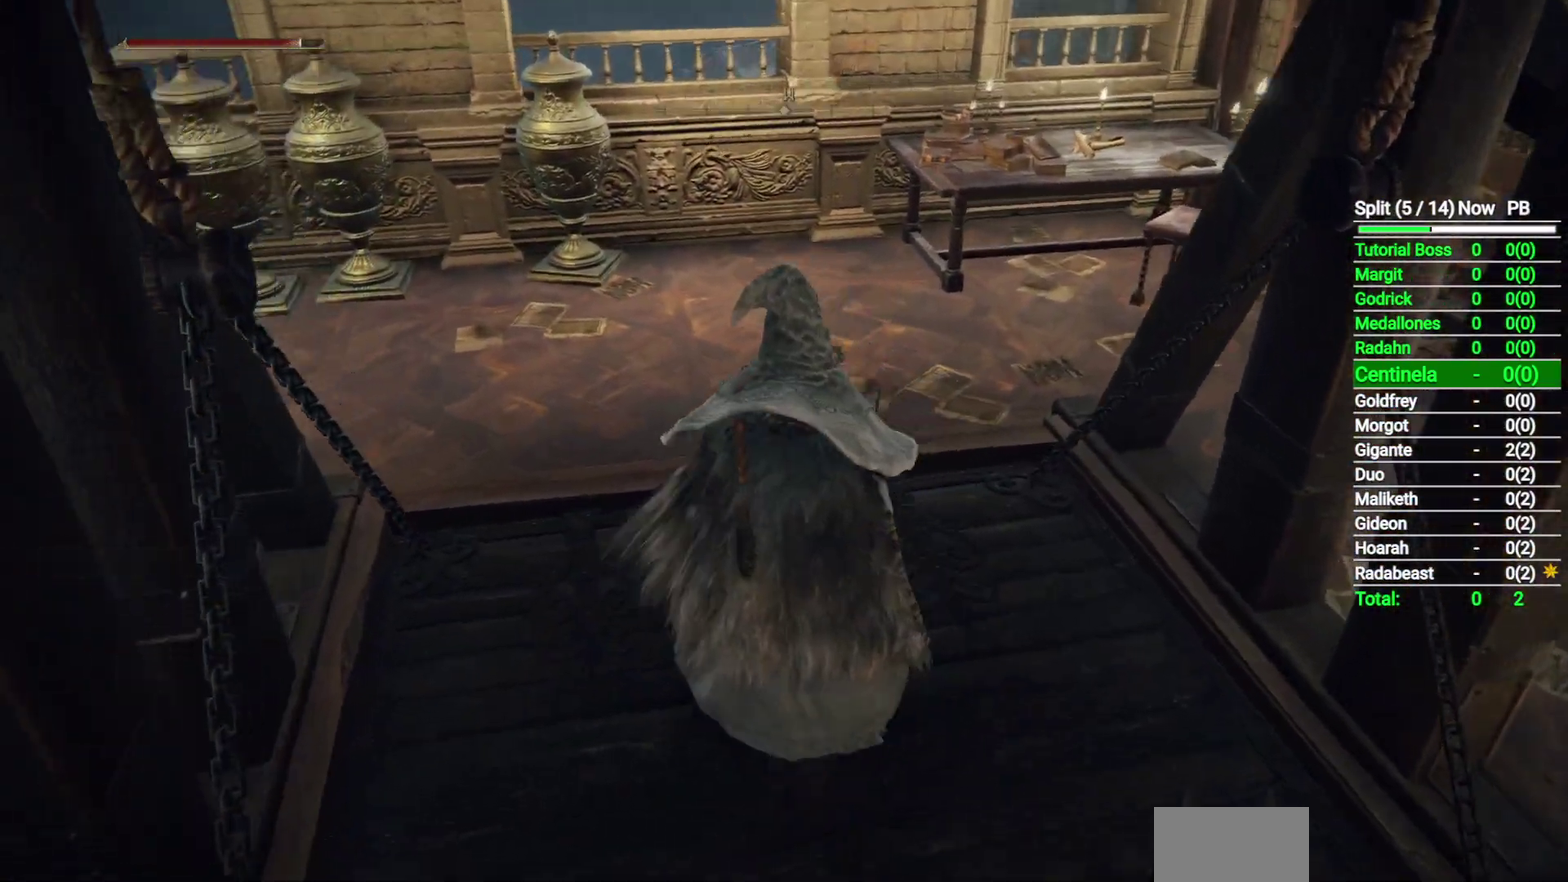
{"buttons": [], "left_stick": "center", "right_stick": "center", "events": [[150, "right_stick", "center"]]}
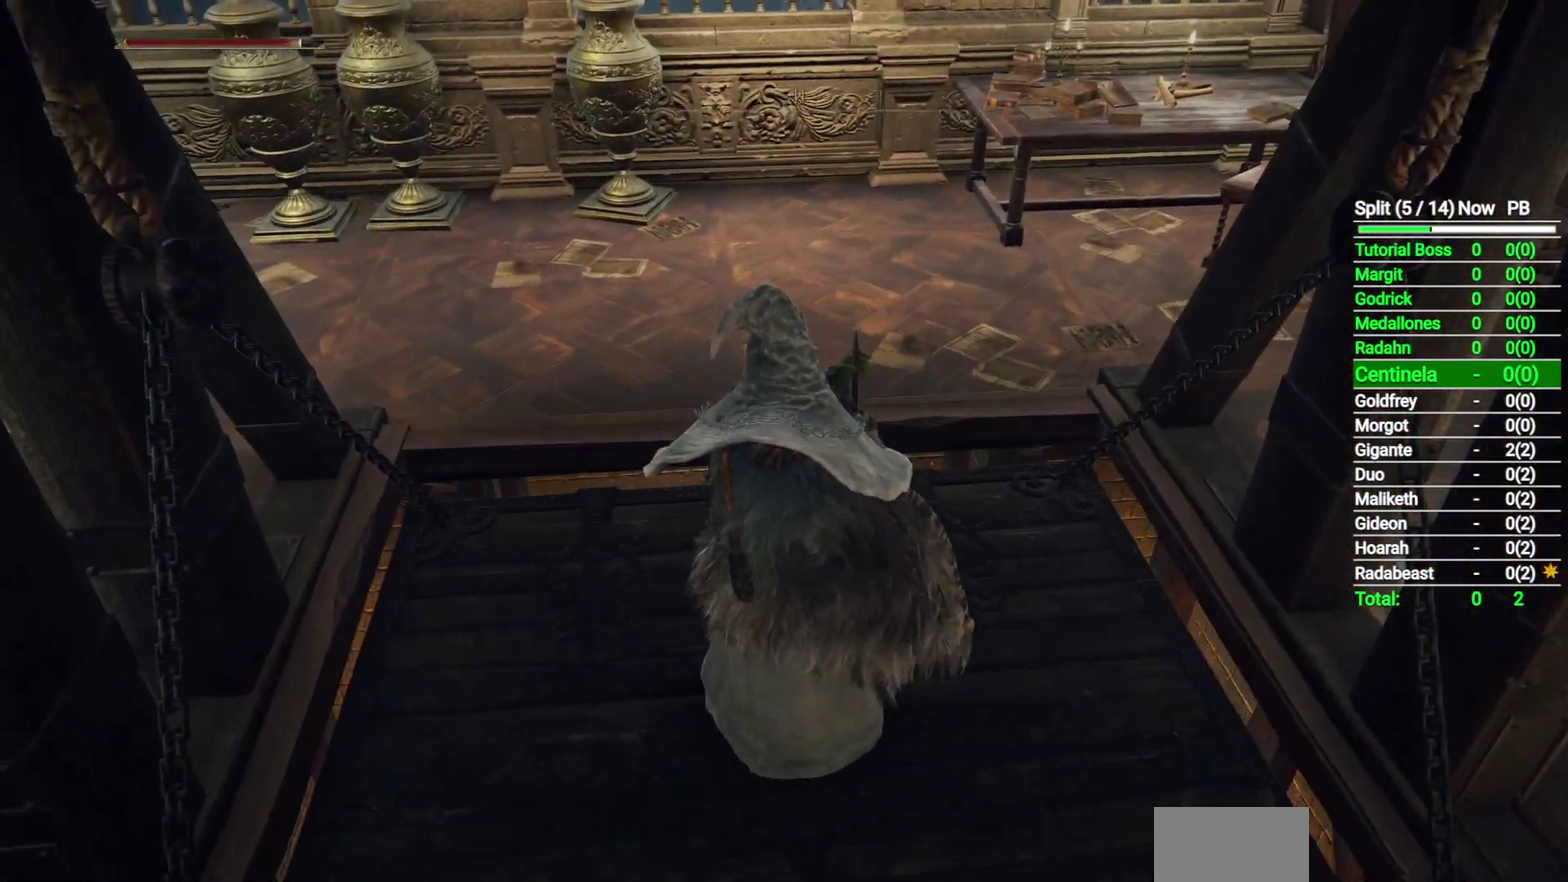
{"buttons": [], "left_stick": "center", "right_stick": "center", "events": []}
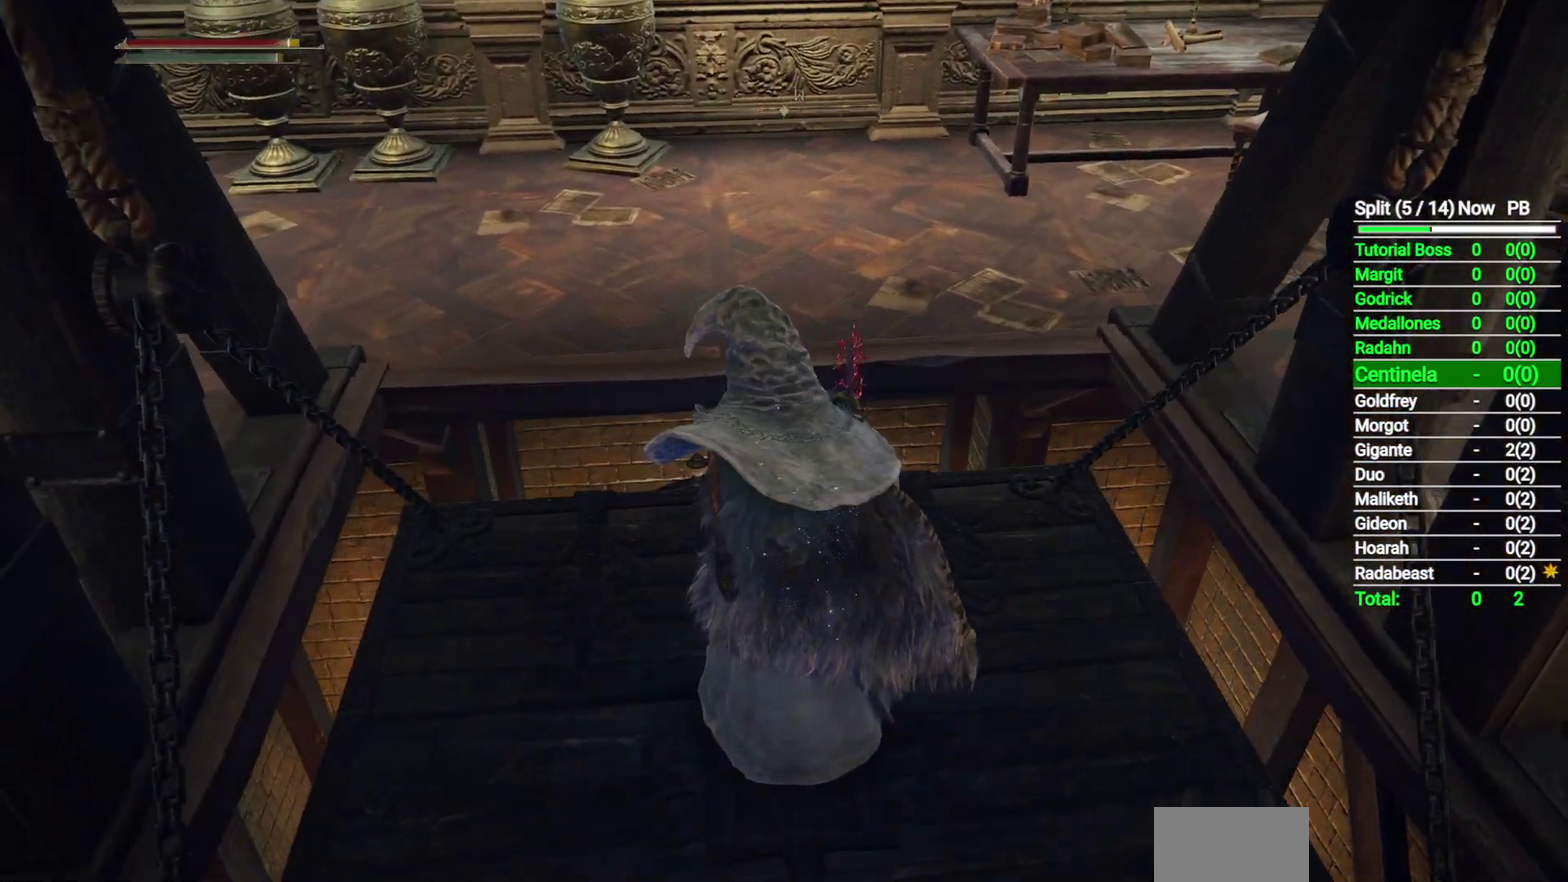
{"buttons": [], "left_stick": "center", "right_stick": "center", "events": []}
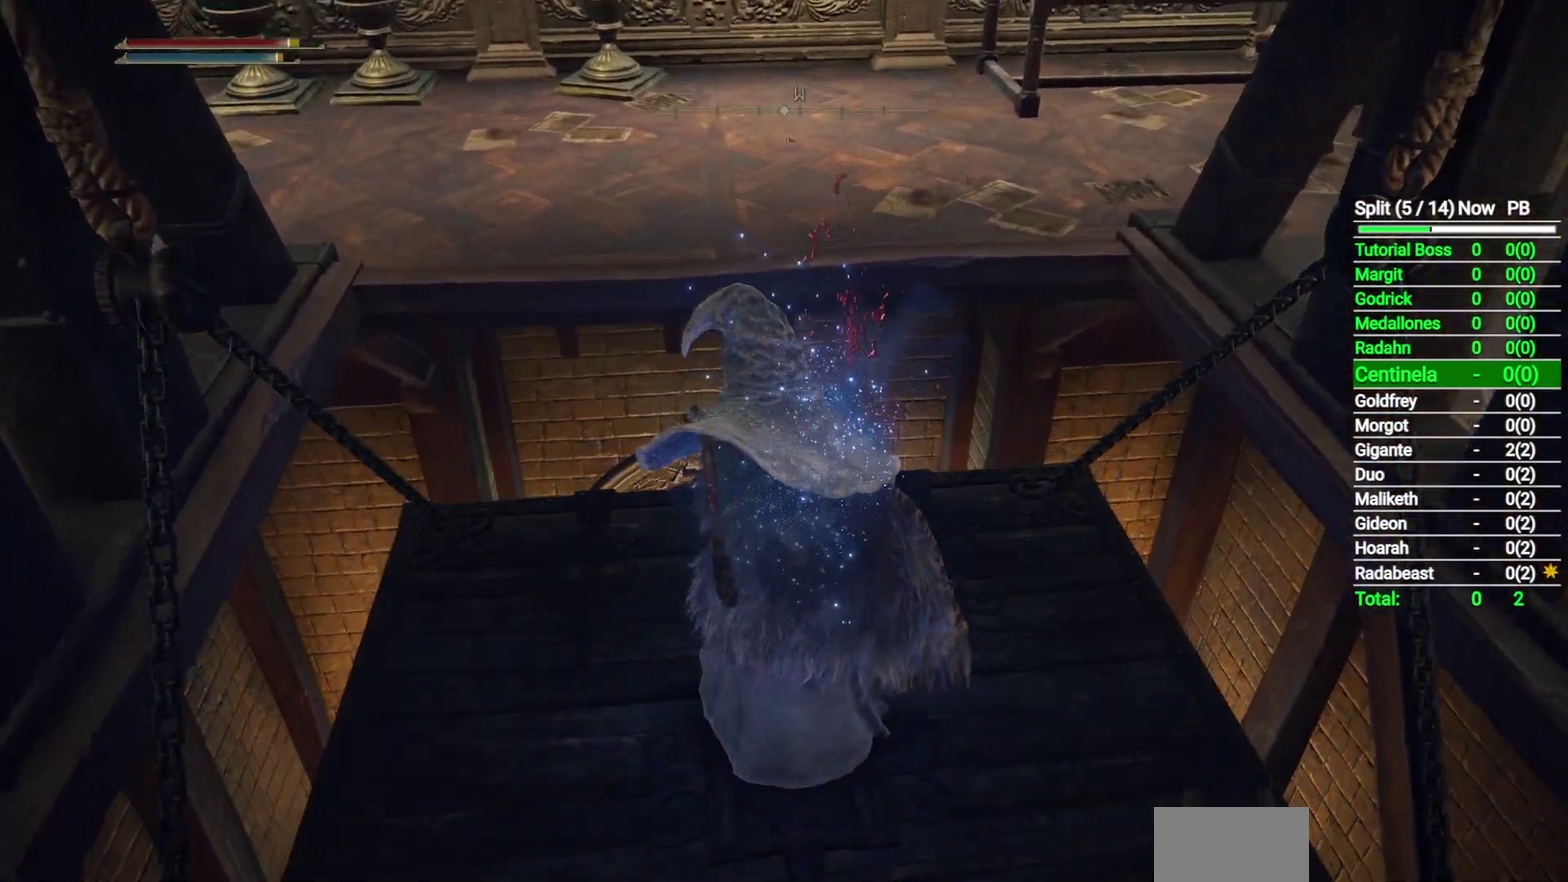
{"buttons": ["B"], "left_stick": "up", "right_stick": "center", "events": [[350, "left_stick", "up"], [433, "B", "down"]]}
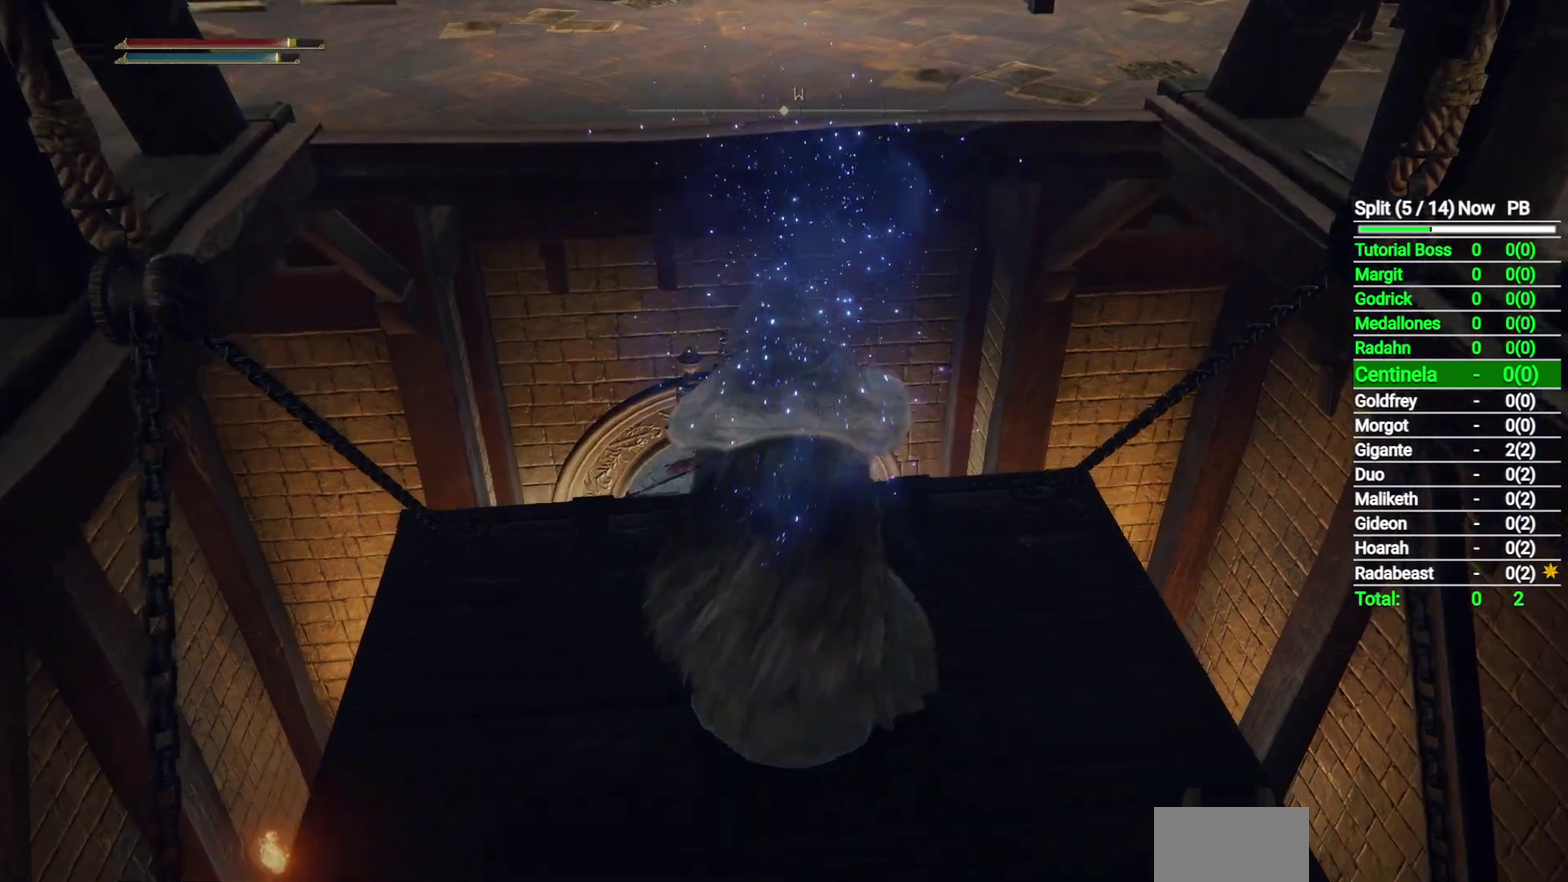
{"buttons": ["B", "L1"], "left_stick": "up", "right_stick": "center", "events": [[450, "L1", "down"]]}
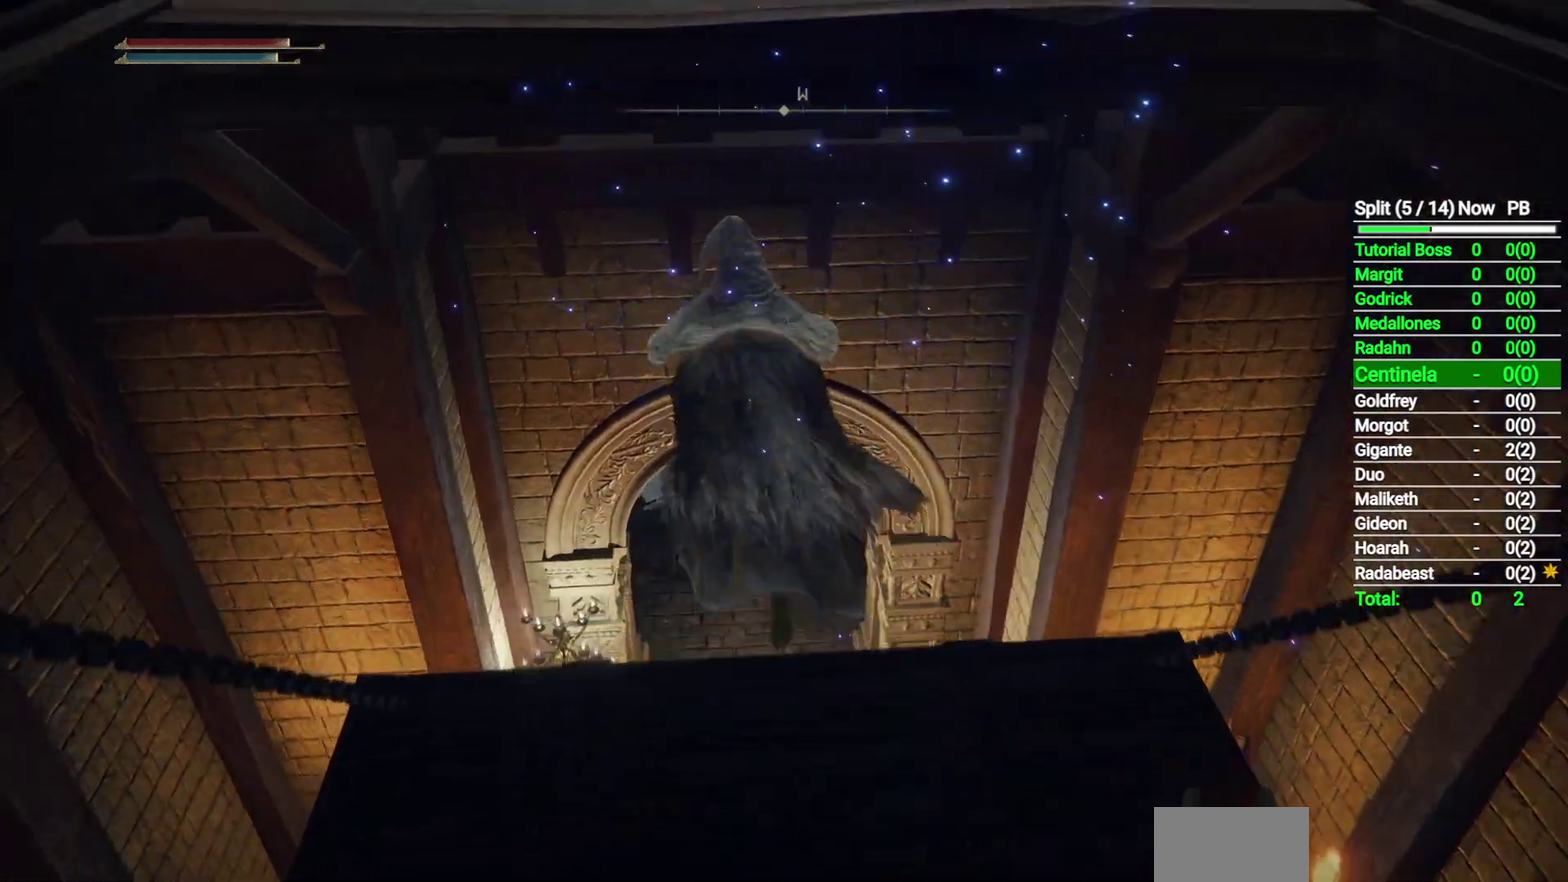
{"buttons": ["B", "L1"], "left_stick": "up", "right_stick": "center", "events": []}